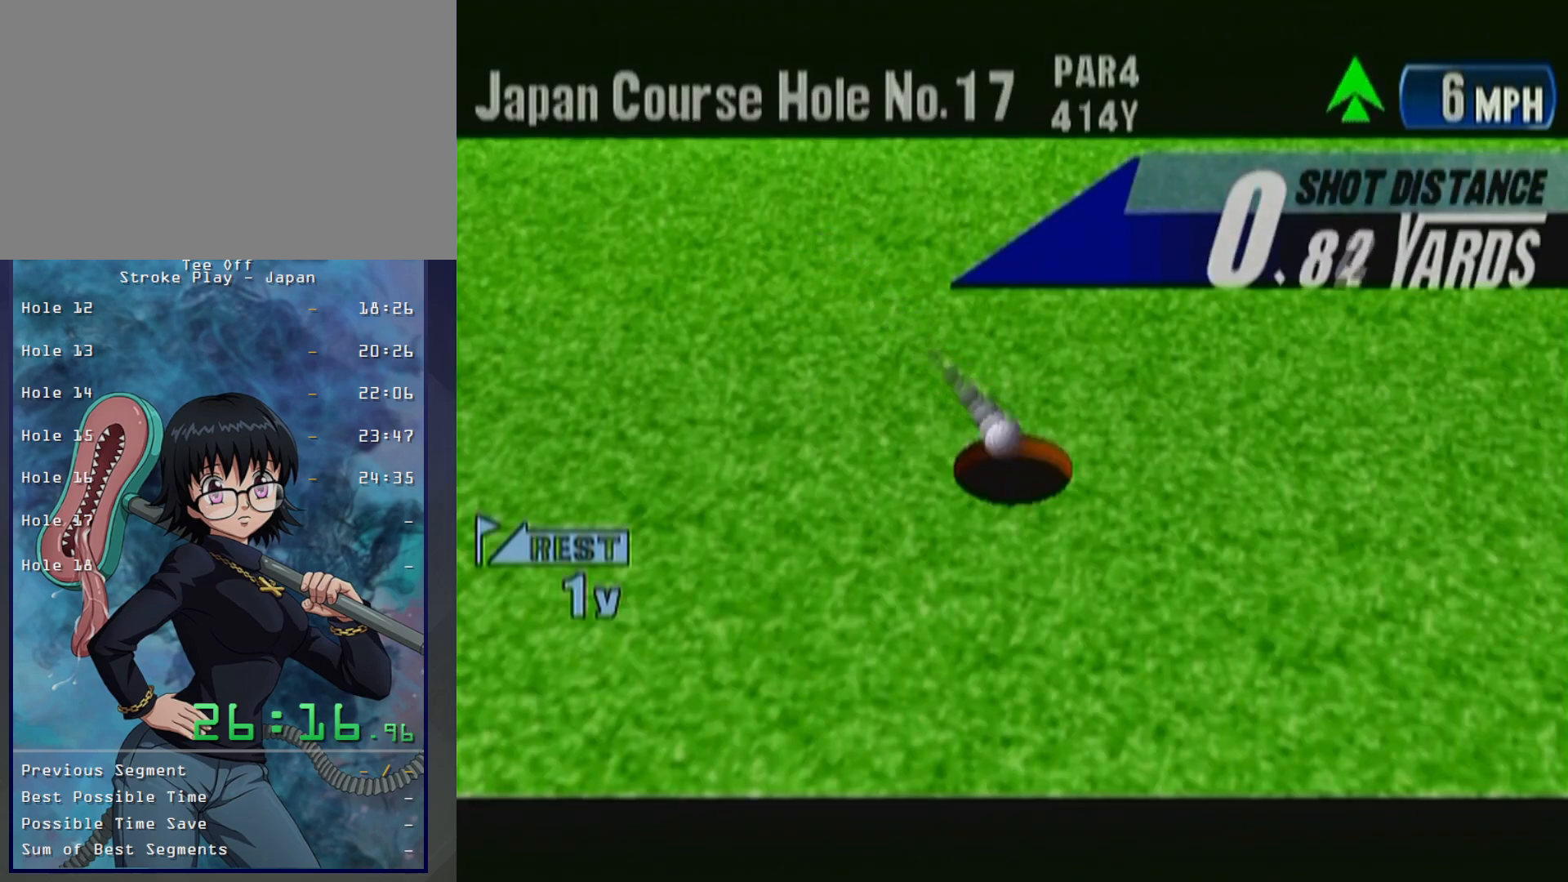
Gameplay with a controller (Xbox layout); each line is a JSON object with the inputs held at the frame after it. "button_events" lists button changes between this image and that frame as [ms after this image, input, new state], when the widget could be followed in between (sticks are given only as held states). Not read: L2 L3 R2 R3.
{"buttons": [], "left_stick": "center", "button_events": [[100, "B", "up"], [200, "B", "down"], [283, "START", "down"], [300, "B", "up"], [383, "B", "down"], [417, "START", "up"], [483, "B", "up"]]}
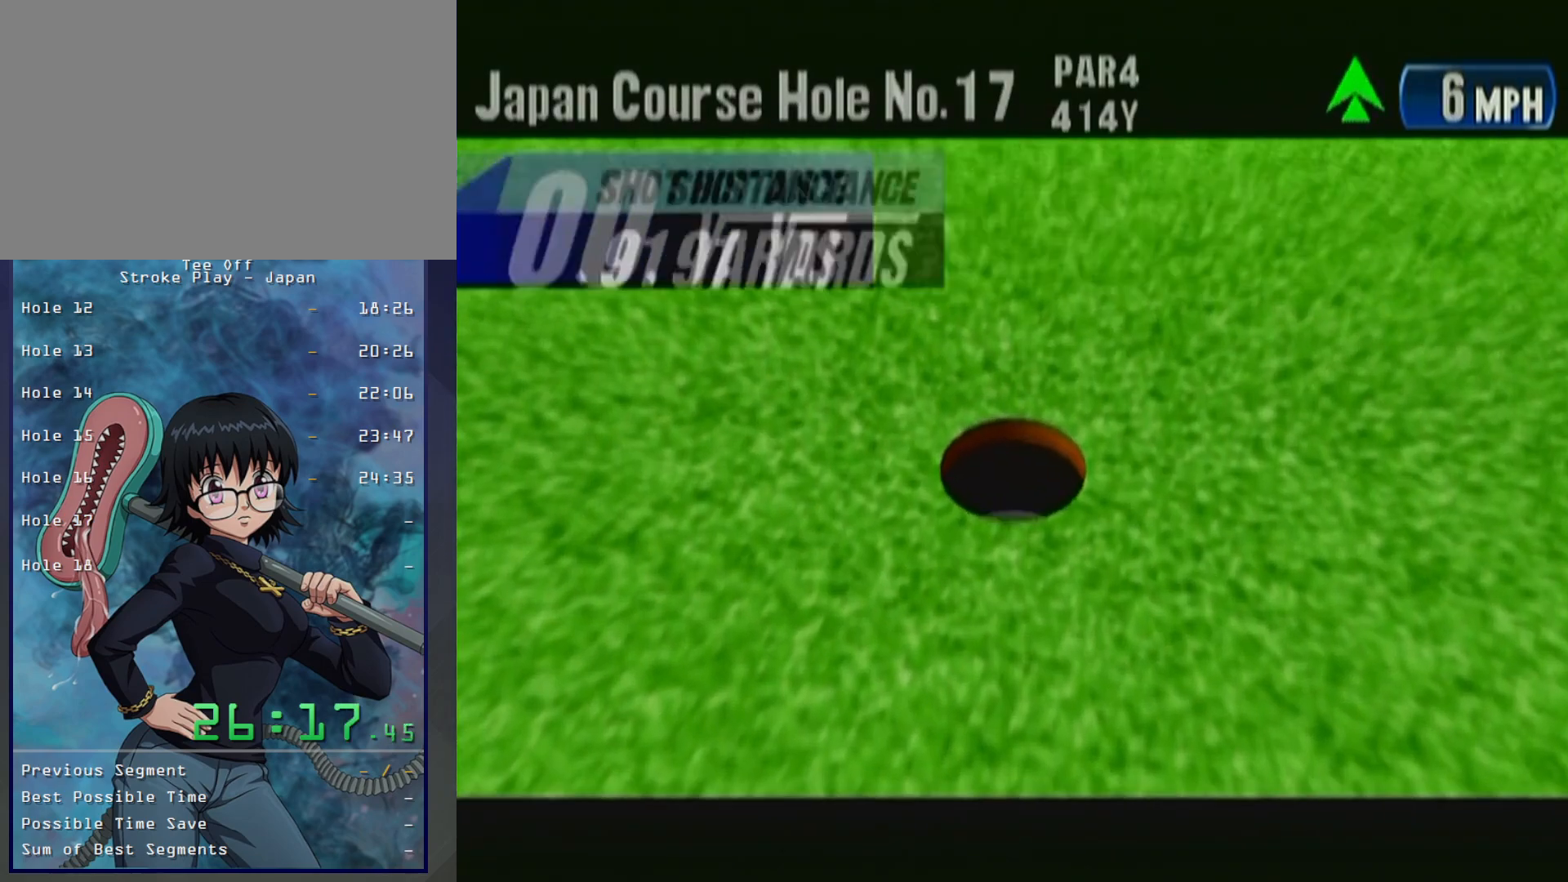
{"buttons": ["START"], "left_stick": "center", "button_events": [[17, "START", "down"], [83, "B", "down"], [133, "START", "up"], [150, "B", "up"], [250, "B", "down"], [250, "START", "down"], [317, "B", "up"], [333, "START", "up"], [400, "B", "down"], [467, "START", "down"], [500, "B", "up"]]}
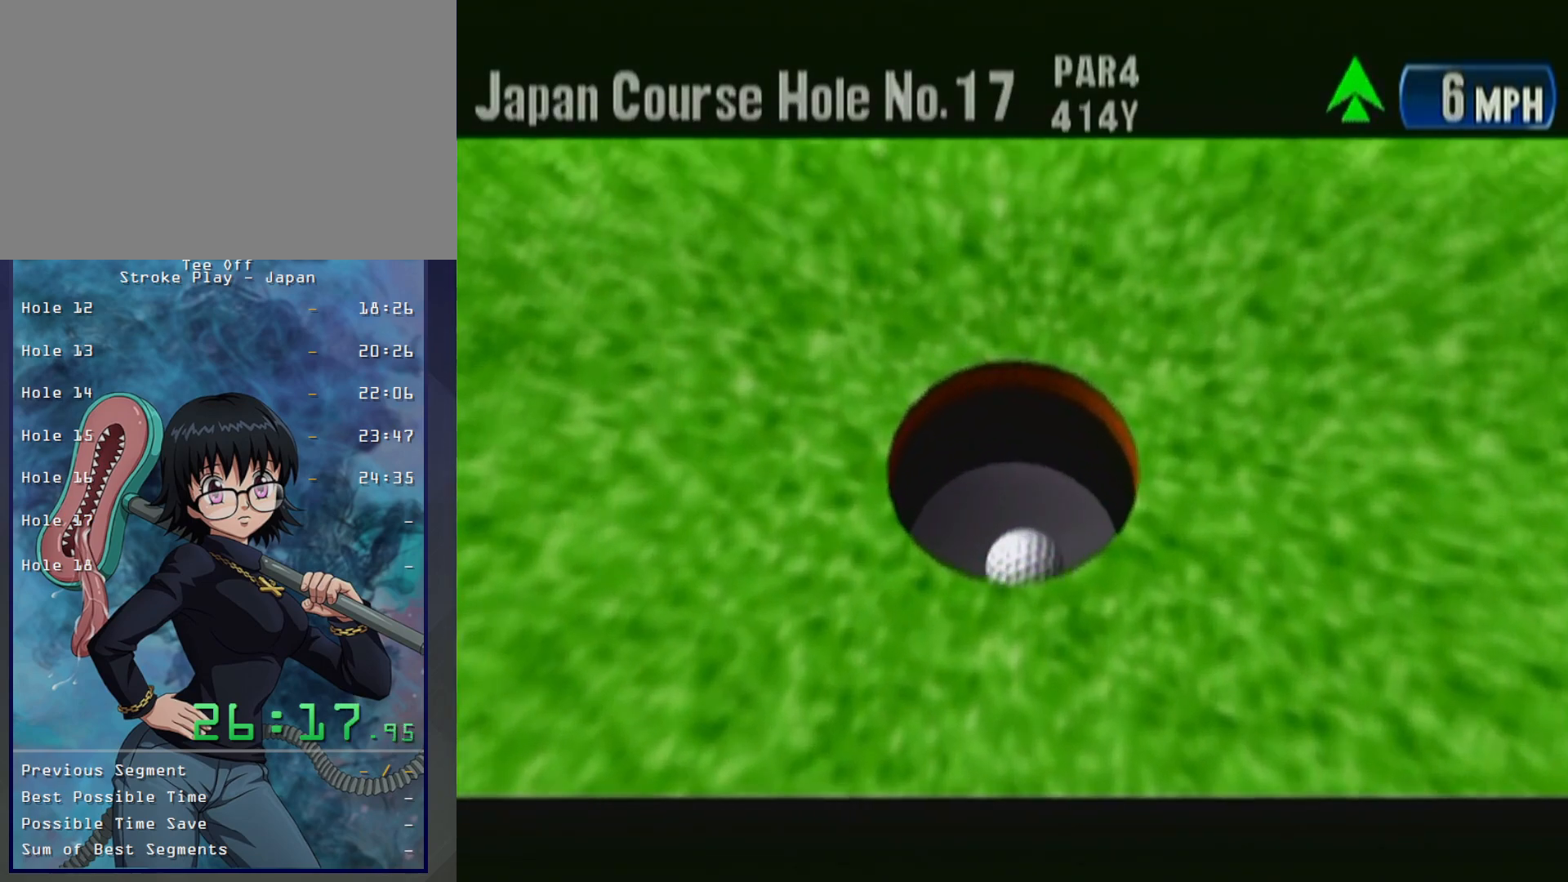
{"buttons": [], "left_stick": "center", "button_events": [[50, "START", "up"], [83, "B", "down"], [167, "START", "down"], [200, "B", "up"], [250, "B", "down"], [283, "START", "up"], [333, "B", "up"], [367, "START", "down"], [450, "B", "down"], [467, "START", "up"], [500, "B", "up"]]}
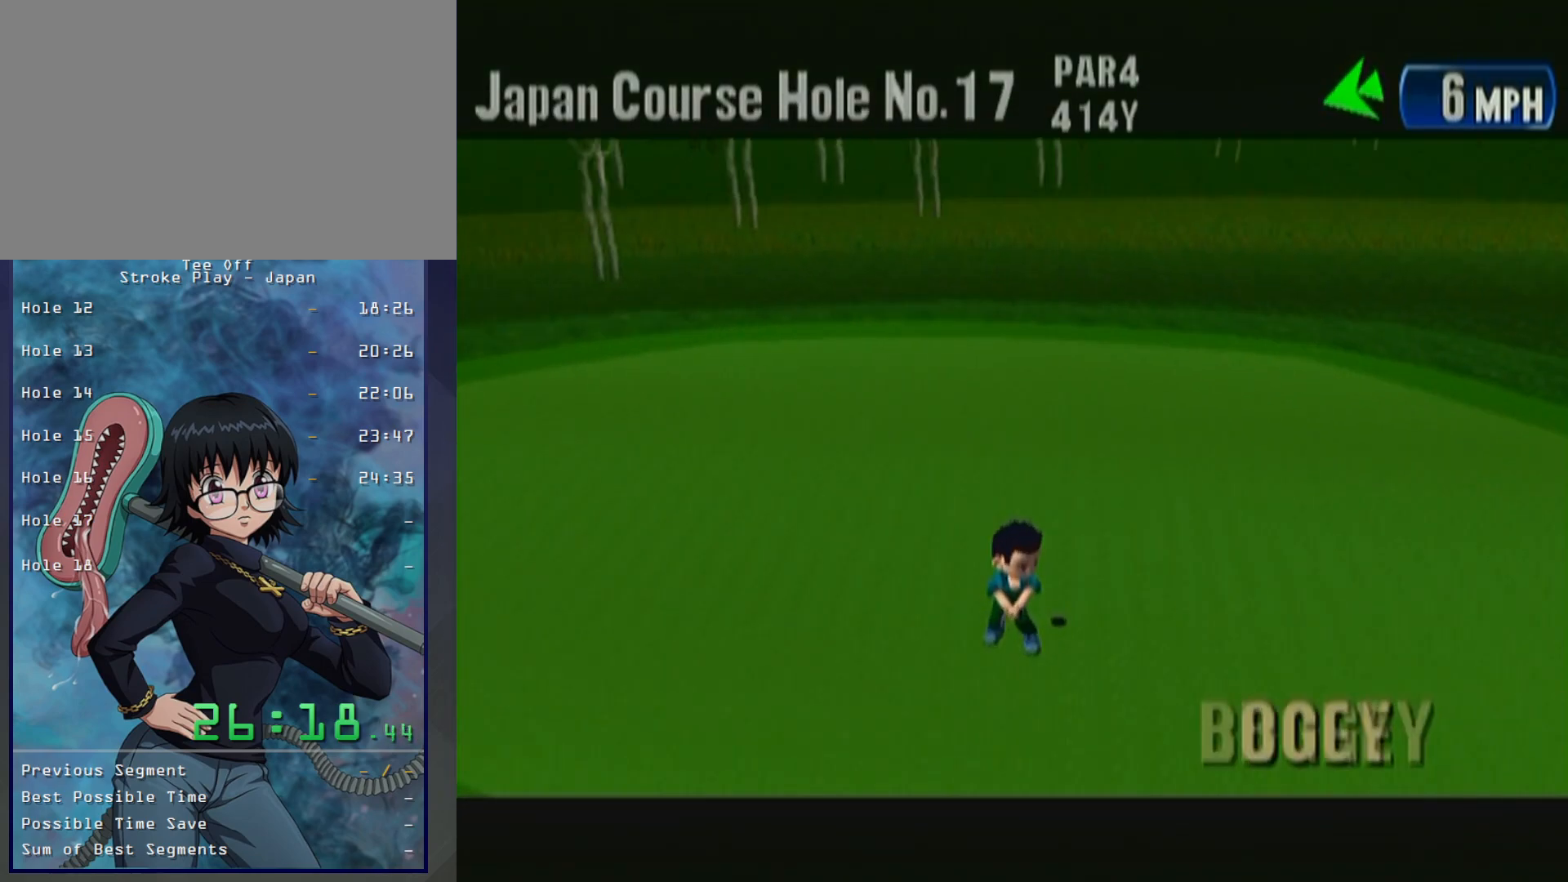
{"buttons": ["B", "START"], "left_stick": "center", "button_events": [[67, "B", "down"], [83, "START", "down"], [183, "B", "up"], [183, "START", "up"], [250, "B", "down"], [283, "START", "down"], [350, "B", "up"], [400, "START", "up"], [433, "B", "down"], [500, "START", "down"]]}
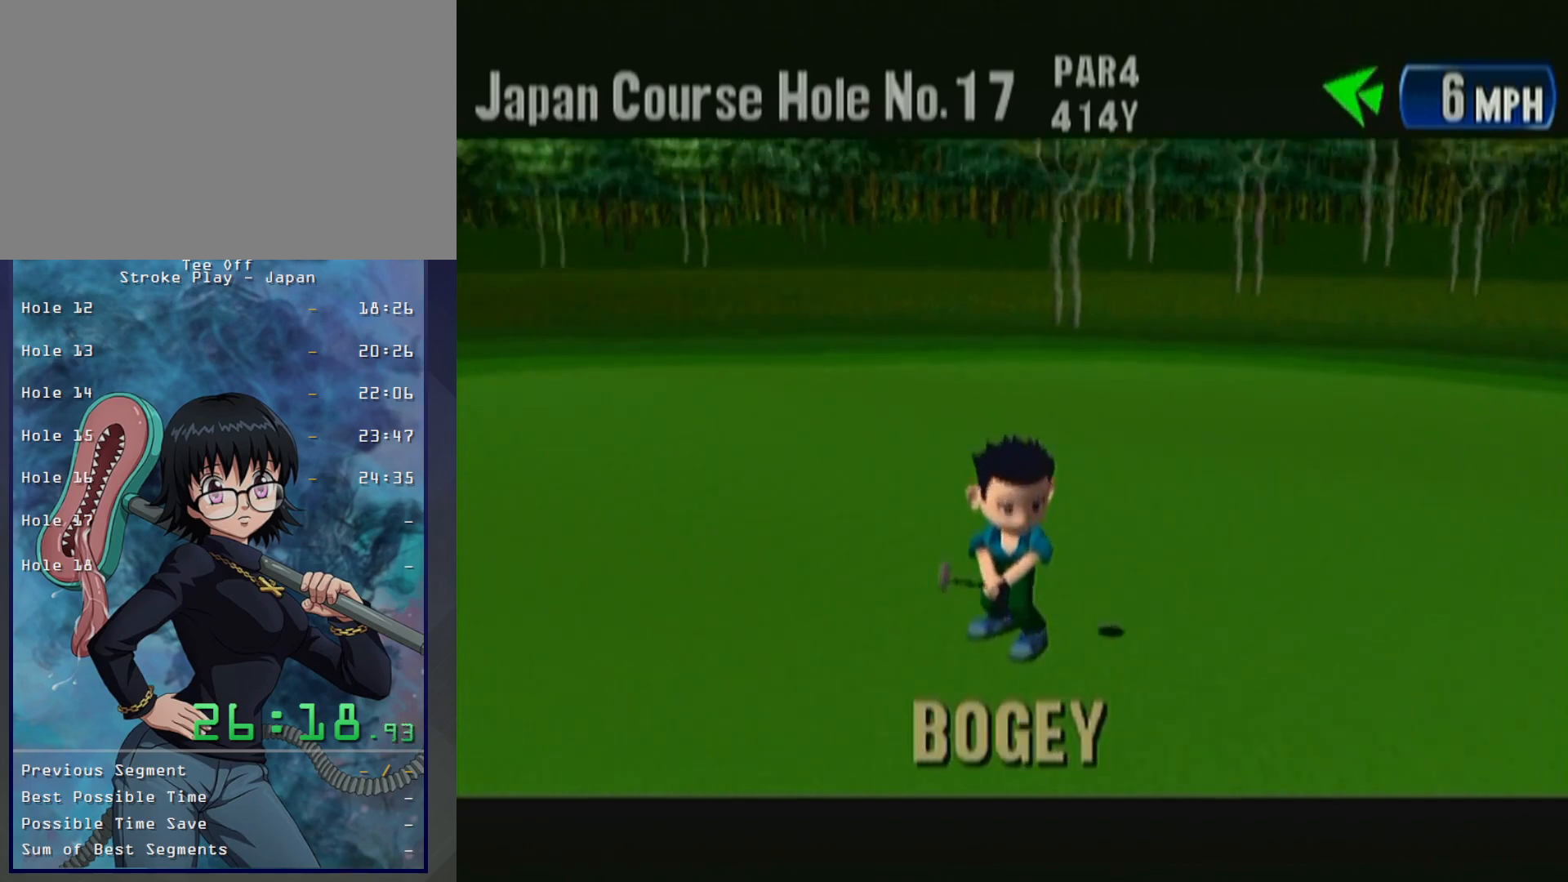
{"buttons": ["B", "START"], "left_stick": "center", "button_events": [[33, "B", "up"], [100, "START", "up"], [117, "B", "down"], [217, "START", "down"], [250, "B", "up"], [317, "B", "down"], [317, "START", "up"], [400, "B", "up"], [433, "START", "down"], [500, "B", "down"]]}
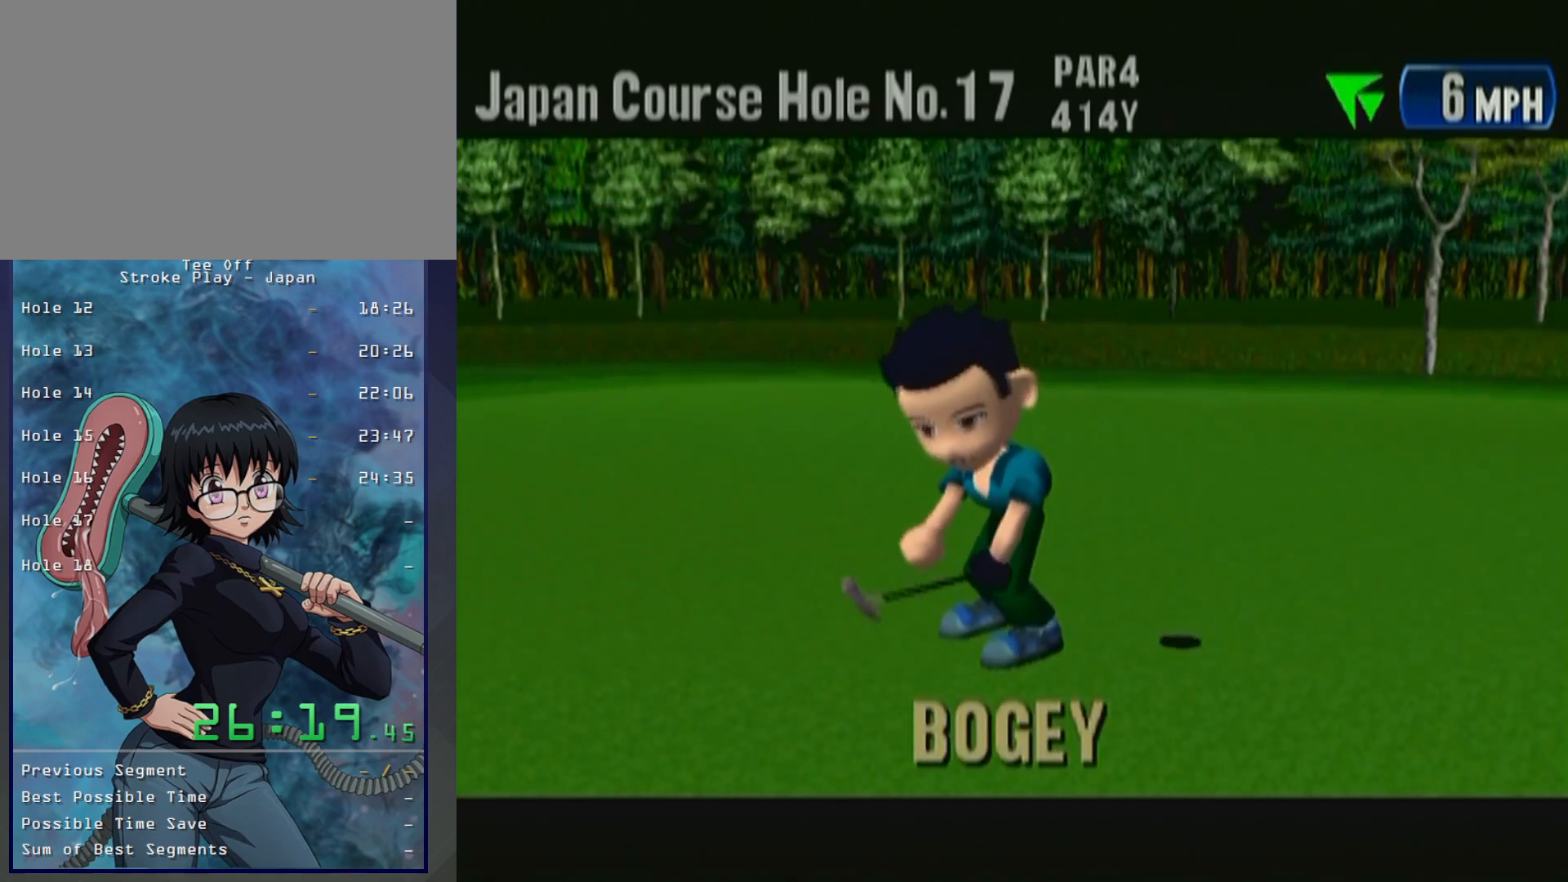
{"buttons": ["START"], "left_stick": "center", "button_events": [[17, "START", "up"], [100, "B", "up"], [150, "START", "down"], [217, "B", "down"], [283, "START", "up"], [300, "B", "up"], [400, "B", "down"], [433, "START", "down"], [500, "B", "up"]]}
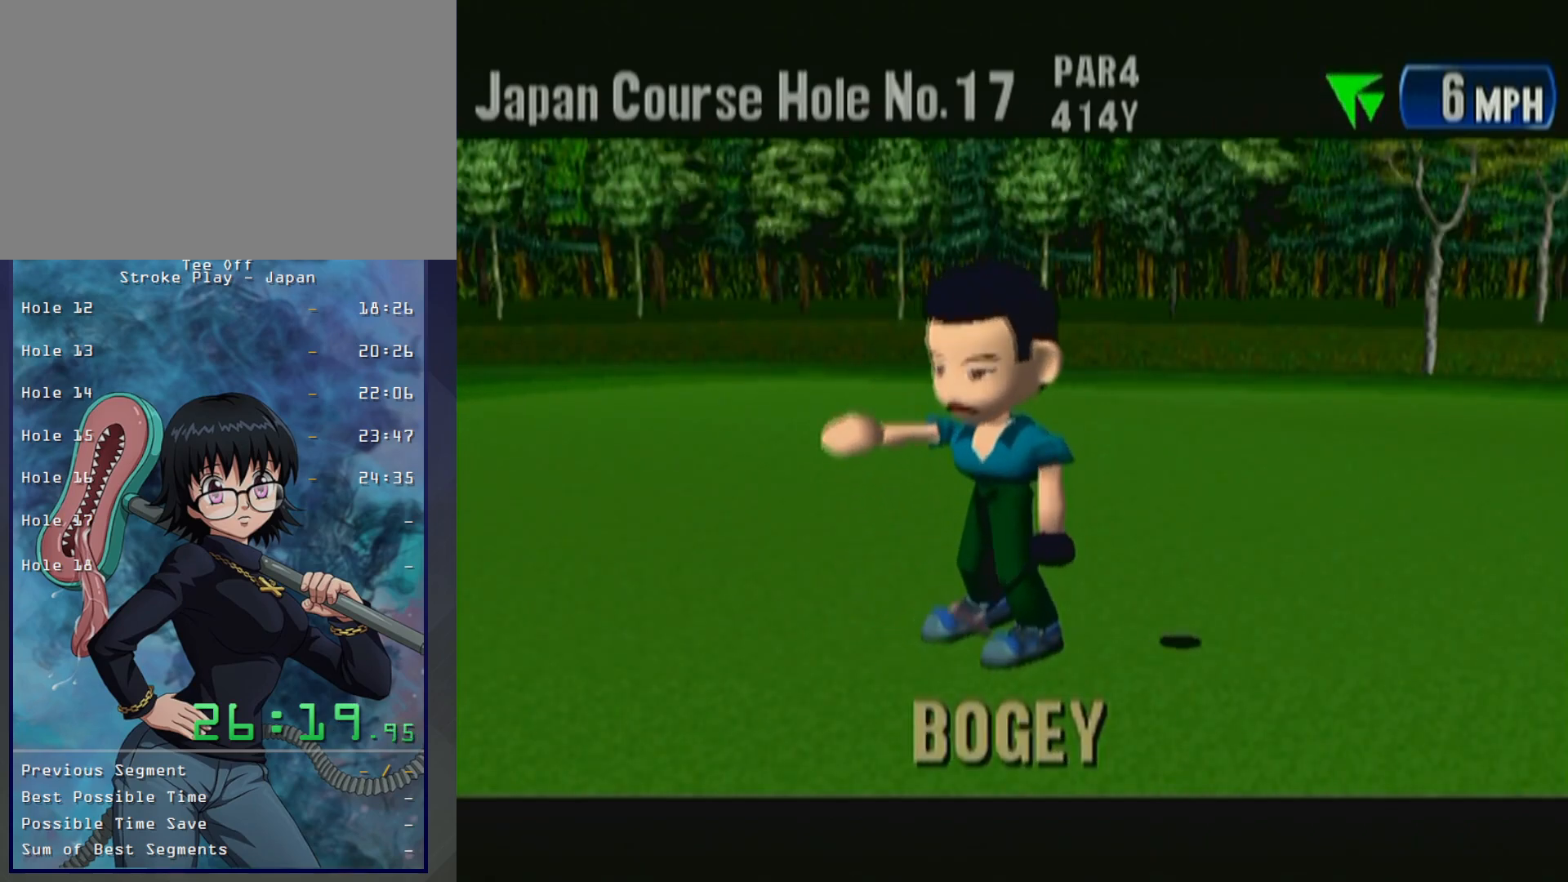
{"buttons": ["B"], "left_stick": "center", "button_events": [[17, "START", "up"], [83, "B", "down"], [100, "START", "down"], [200, "B", "up"], [250, "START", "up"], [267, "B", "down"], [350, "START", "down"], [400, "B", "up"], [467, "START", "up"], [483, "B", "down"]]}
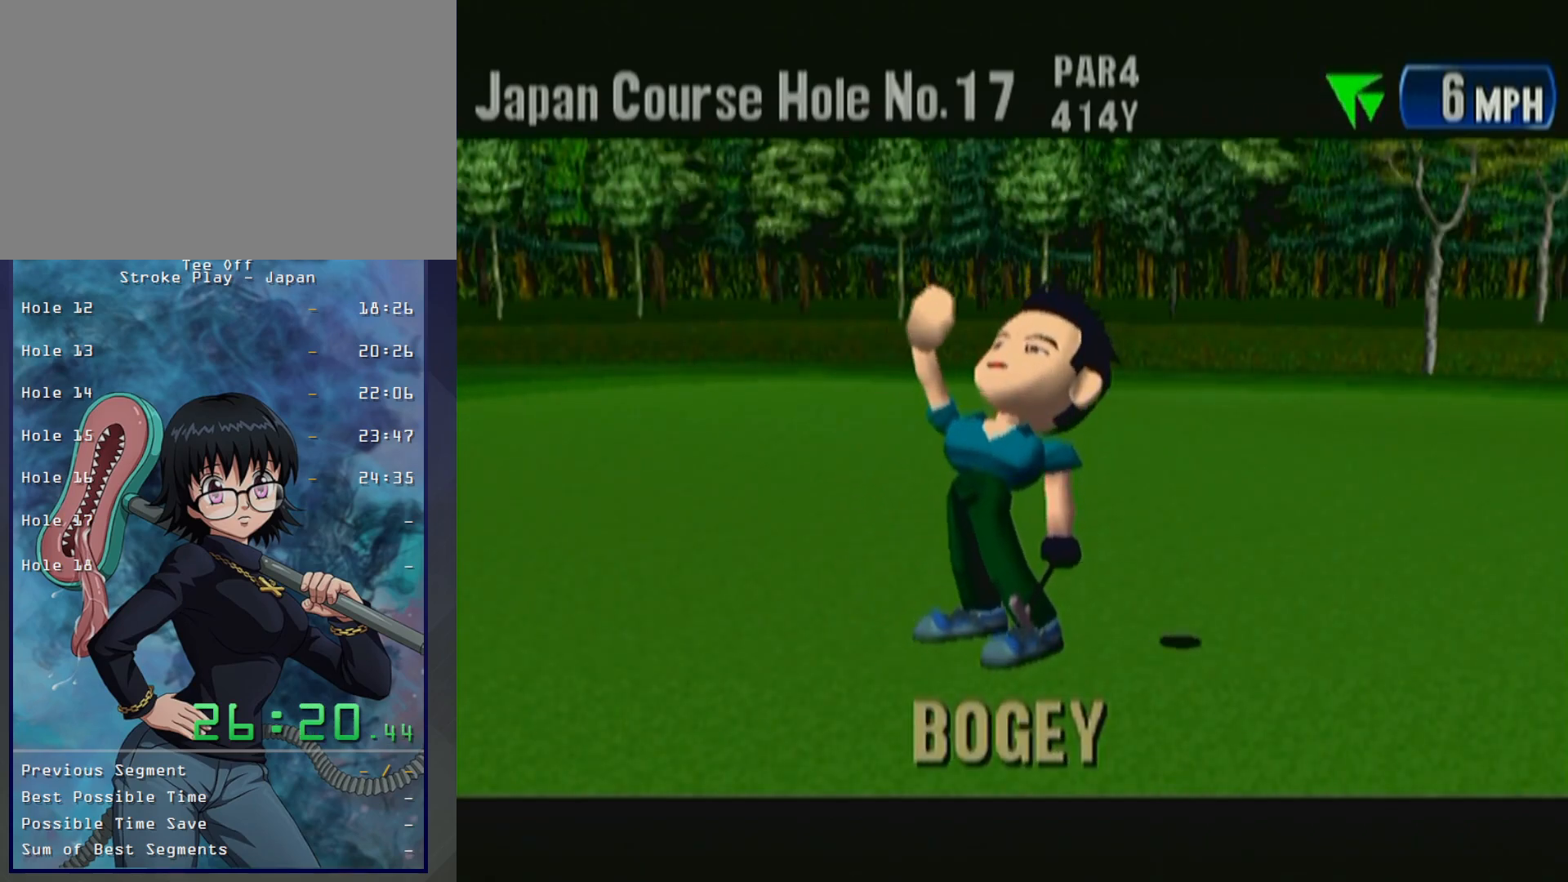
{"buttons": [], "left_stick": "center", "button_events": [[67, "B", "up"], [83, "START", "down"], [183, "B", "down"], [200, "START", "up"], [283, "B", "up"], [300, "START", "down"], [350, "B", "down"], [433, "START", "up"], [483, "B", "up"]]}
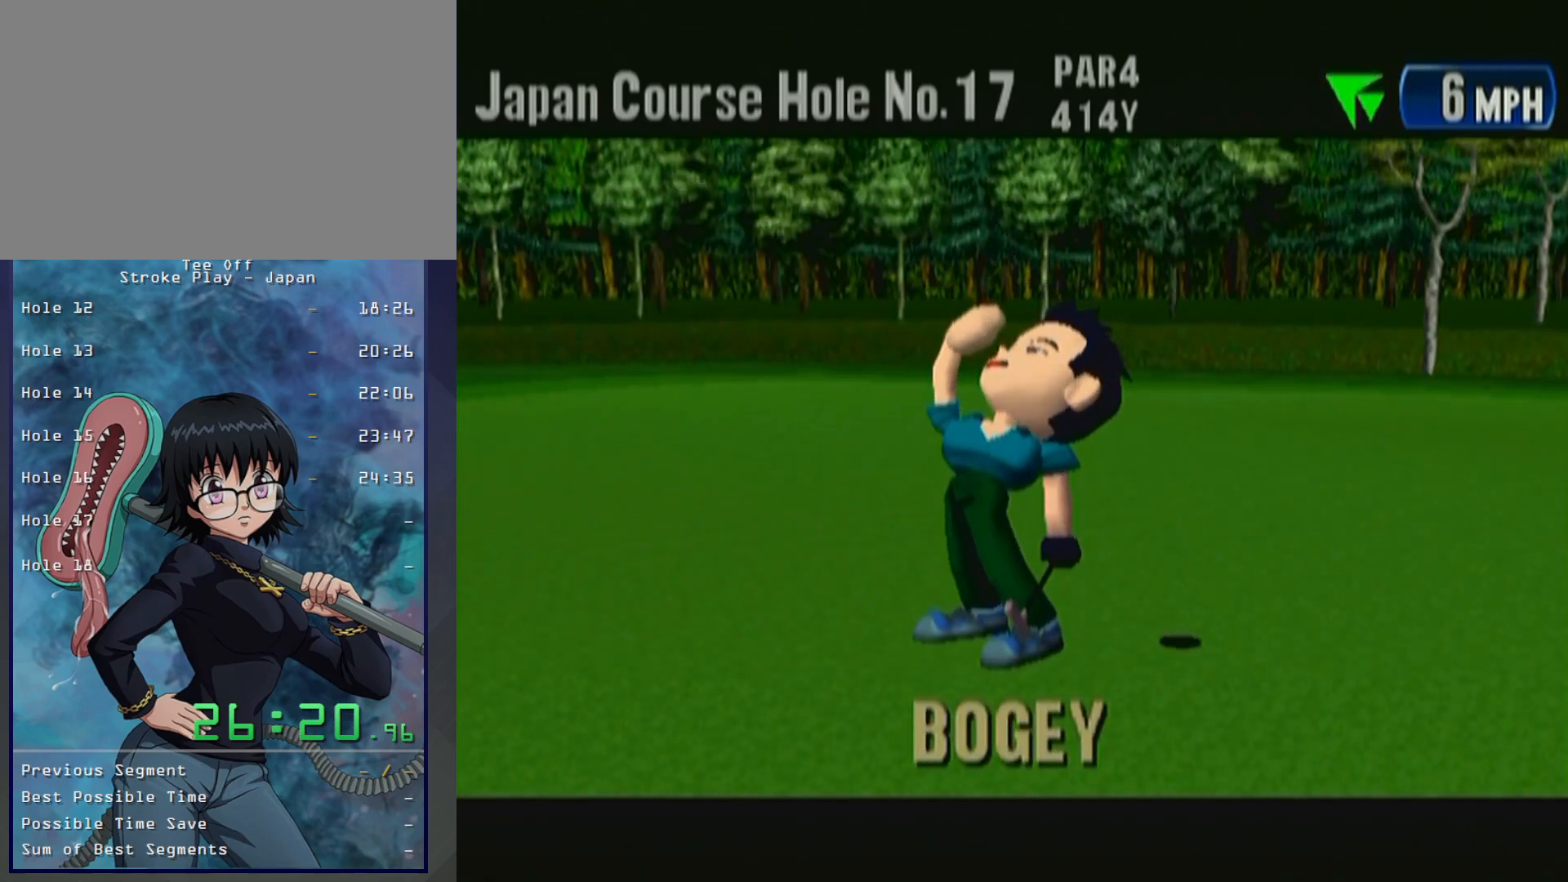
{"buttons": ["B"], "left_stick": "center", "button_events": [[67, "B", "down"], [83, "START", "down"], [217, "B", "up"], [233, "START", "up"], [283, "B", "down"], [333, "START", "down"], [433, "B", "up"], [483, "B", "down"], [483, "START", "up"]]}
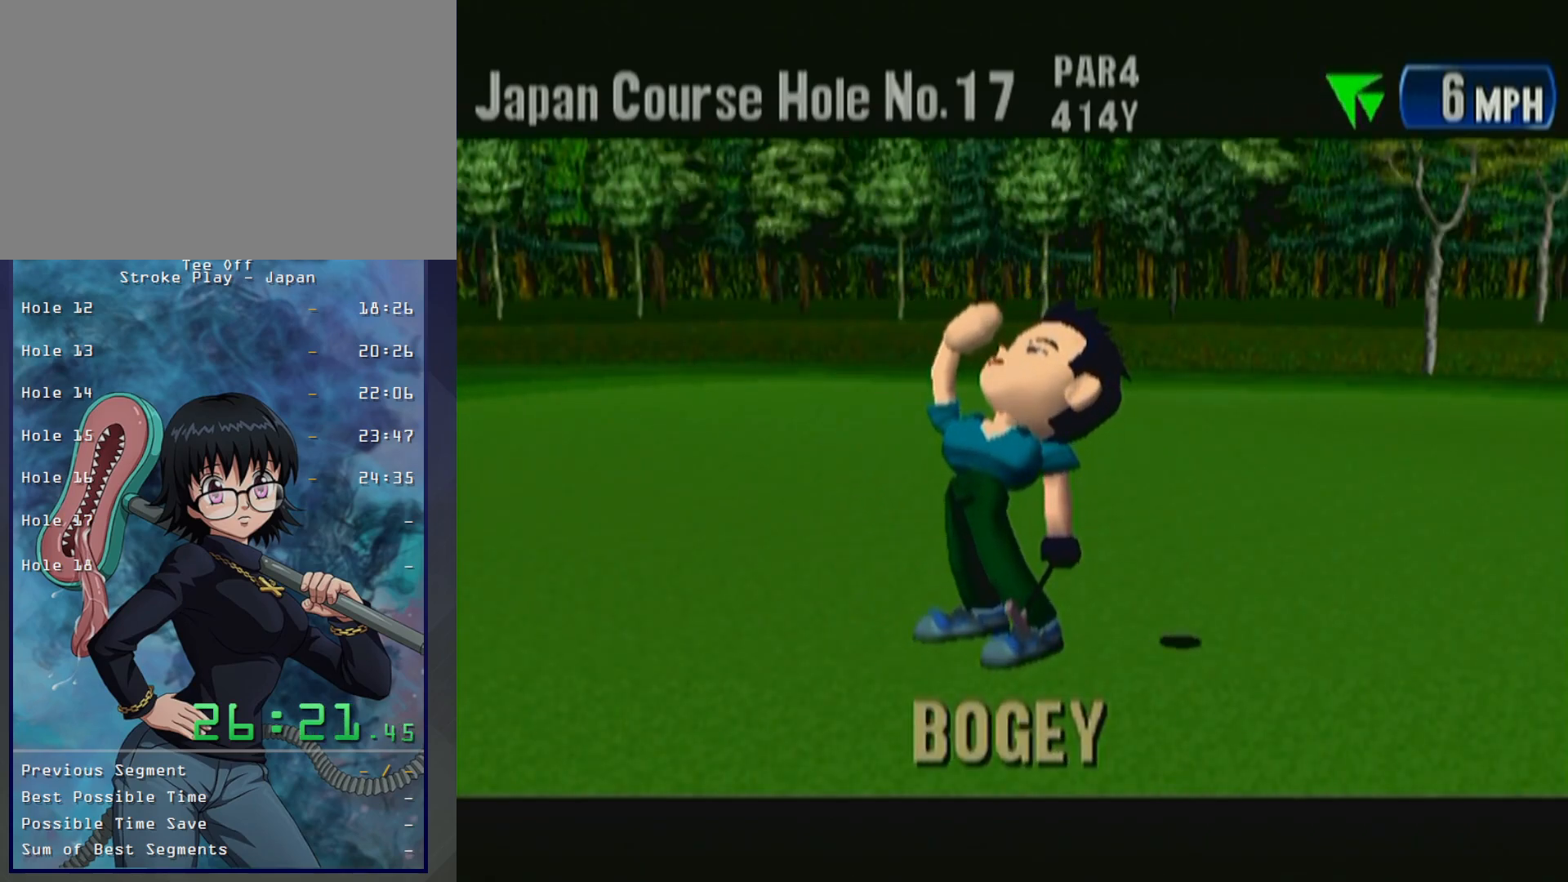
{"buttons": [], "left_stick": "center", "button_events": [[100, "B", "up"], [117, "START", "down"], [217, "B", "down"], [283, "START", "up"], [300, "B", "up"], [350, "START", "down"], [483, "START", "up"]]}
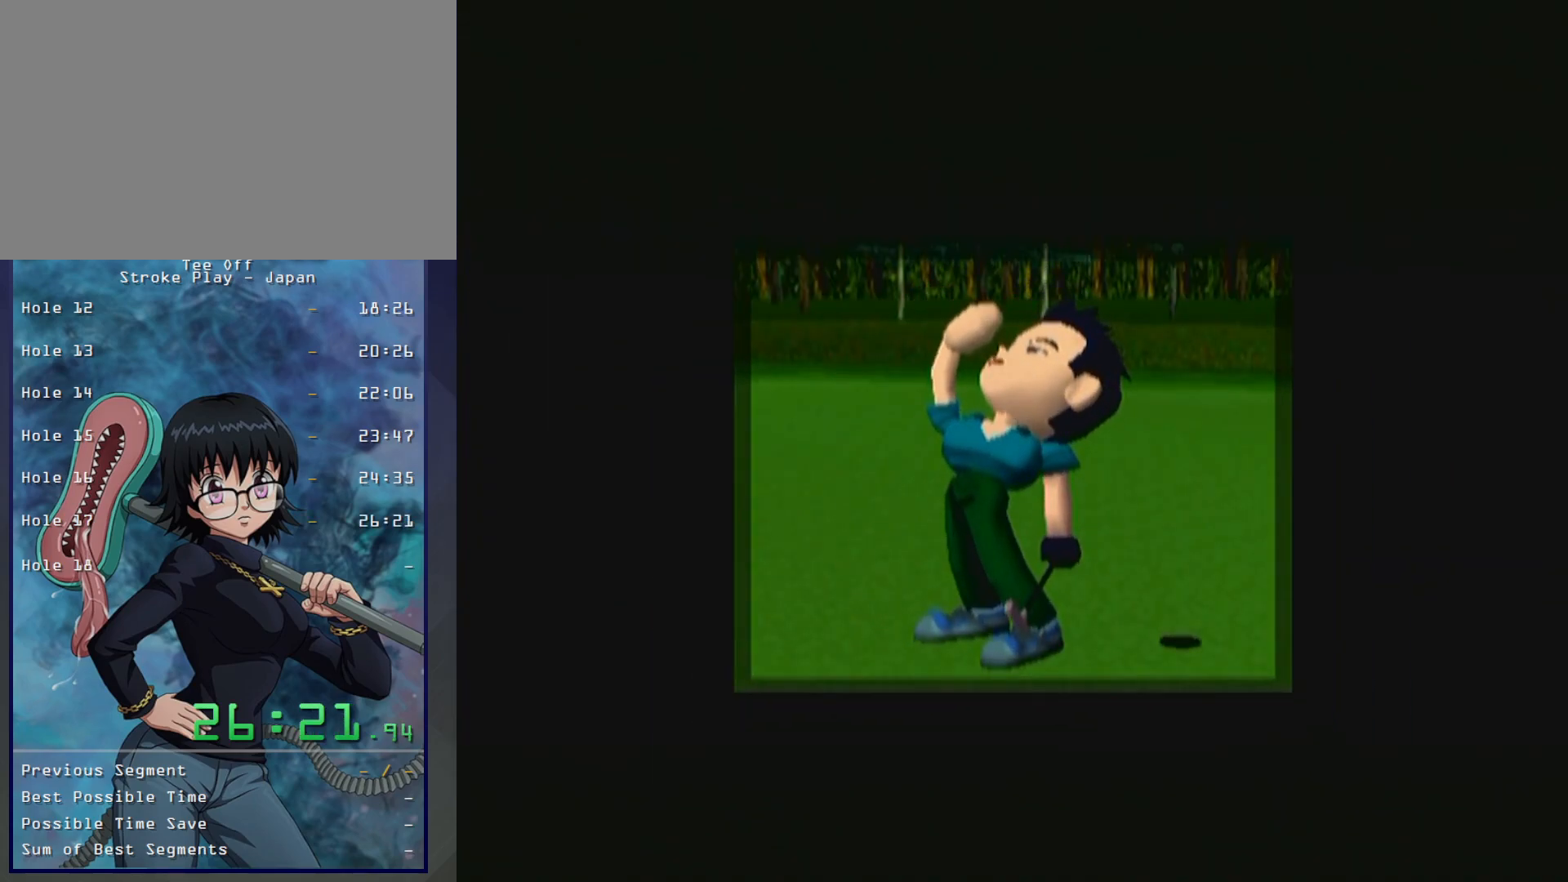
{"buttons": [], "left_stick": "center", "button_events": [[167, "B", "down"], [183, "START", "down"], [267, "START", "up"], [283, "B", "up"], [367, "B", "down"], [417, "START", "down"], [467, "START", "up"], [483, "B", "up"]]}
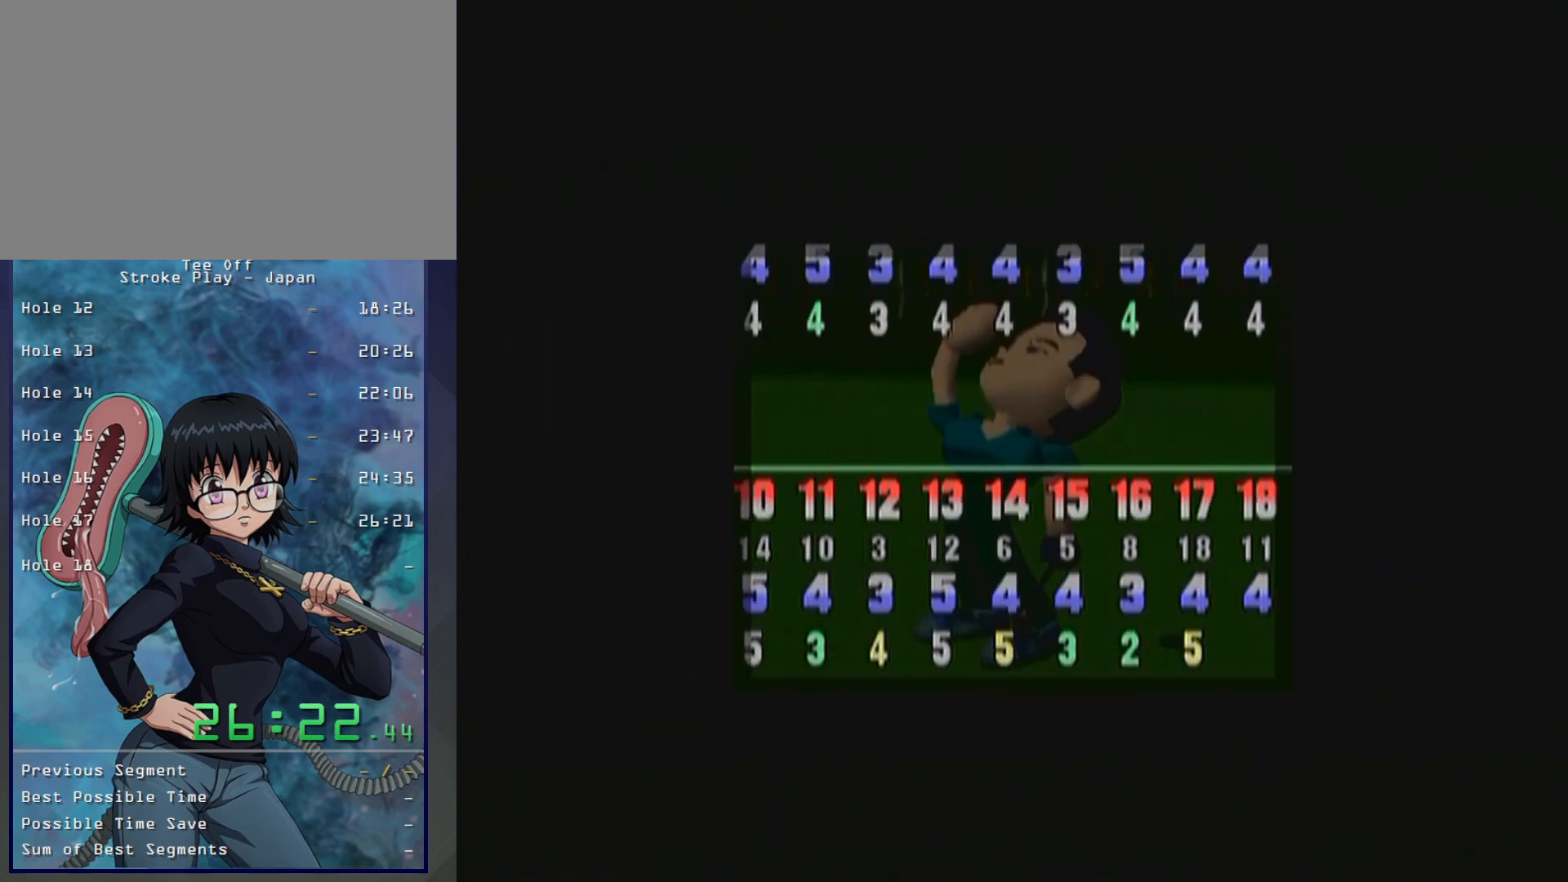
{"buttons": [], "left_stick": "center", "button_events": [[50, "B", "down"], [83, "START", "down"], [133, "B", "up"], [167, "START", "up"], [233, "B", "down"], [267, "START", "down"], [317, "B", "up"], [367, "START", "up"], [400, "B", "down"], [467, "B", "up"]]}
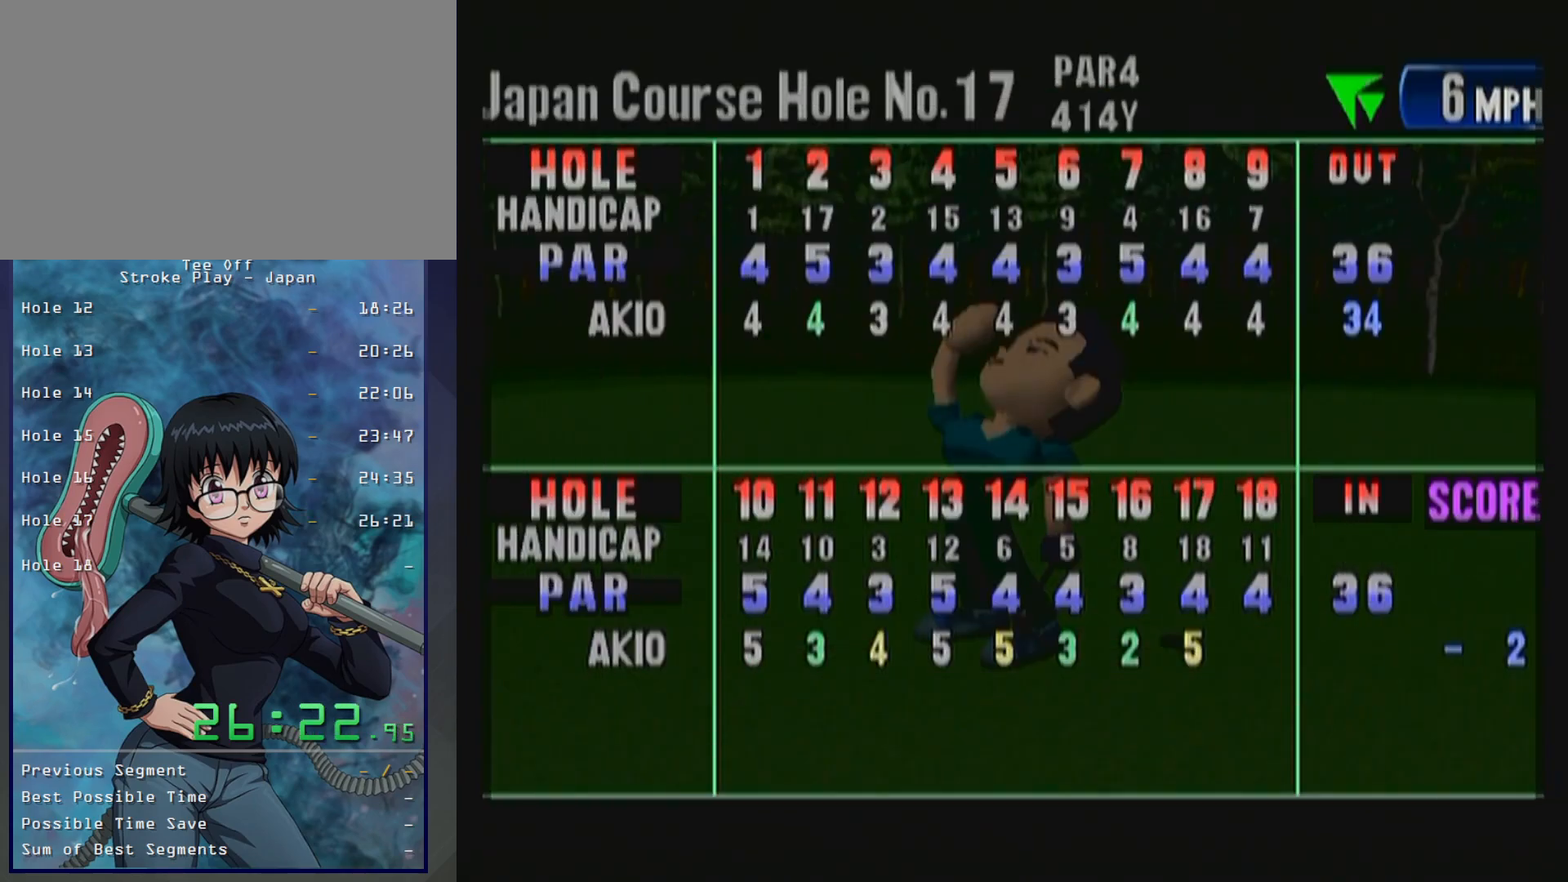
{"buttons": [], "left_stick": "center", "button_events": []}
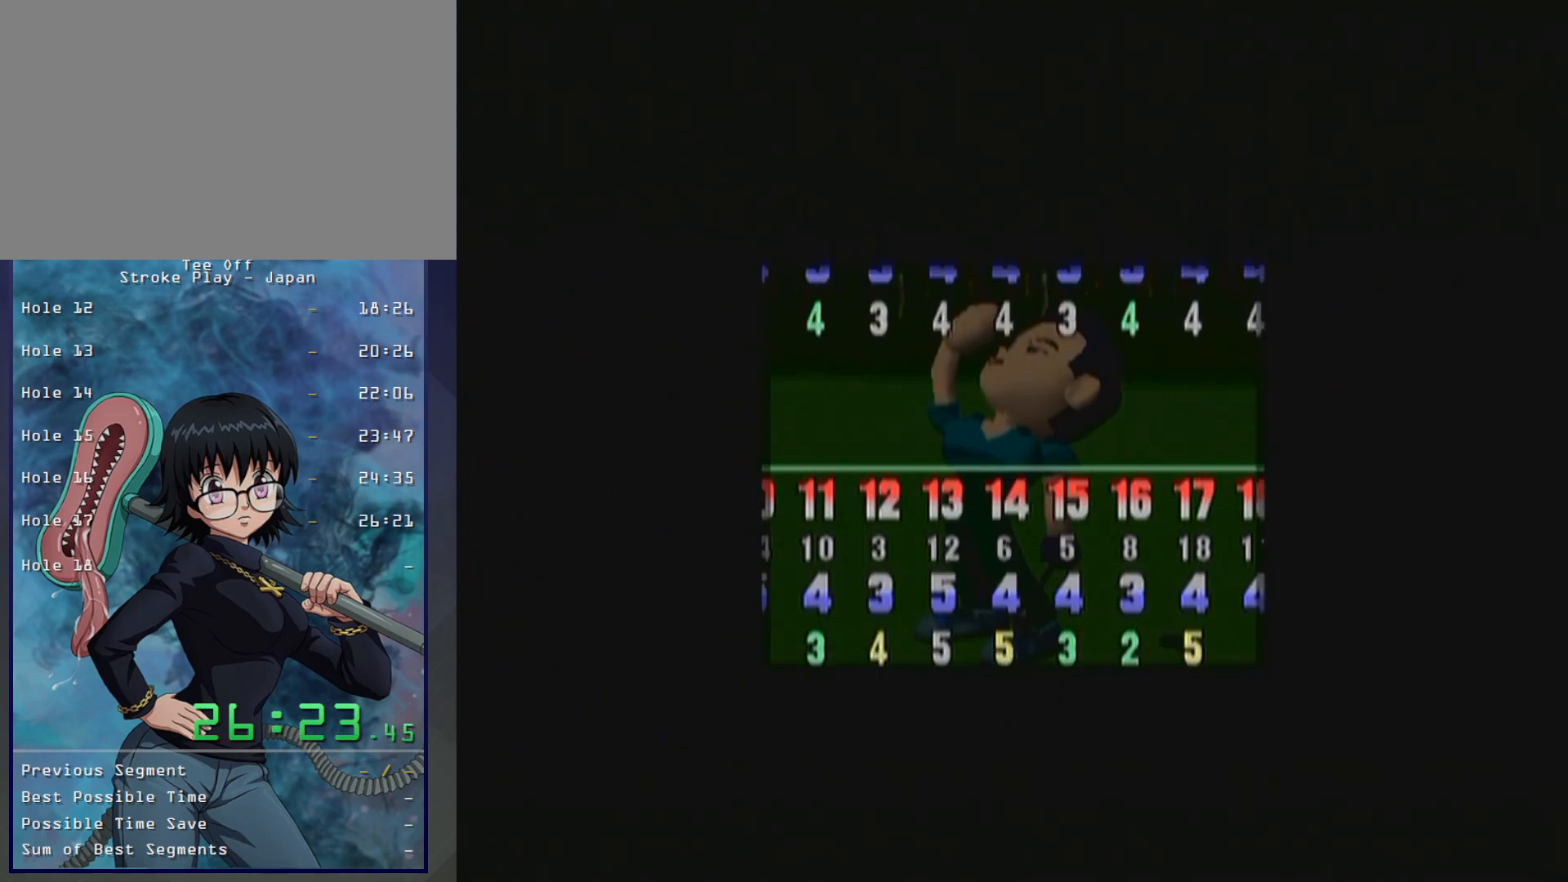
{"buttons": [], "left_stick": "center", "button_events": []}
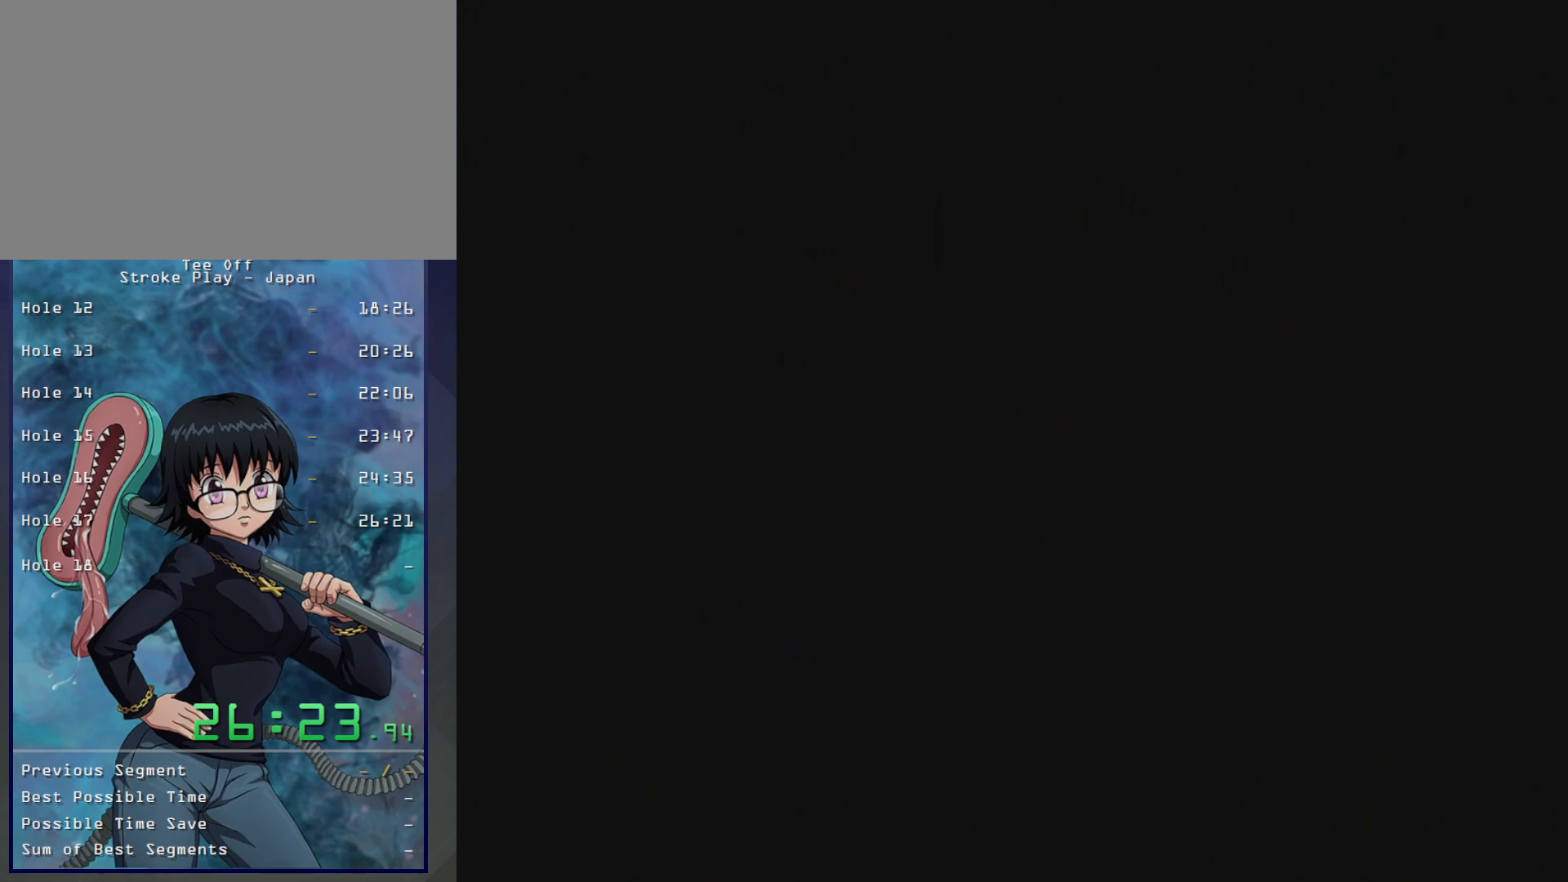
{"buttons": [], "left_stick": "center", "button_events": [[367, "B", "down"], [467, "B", "up"]]}
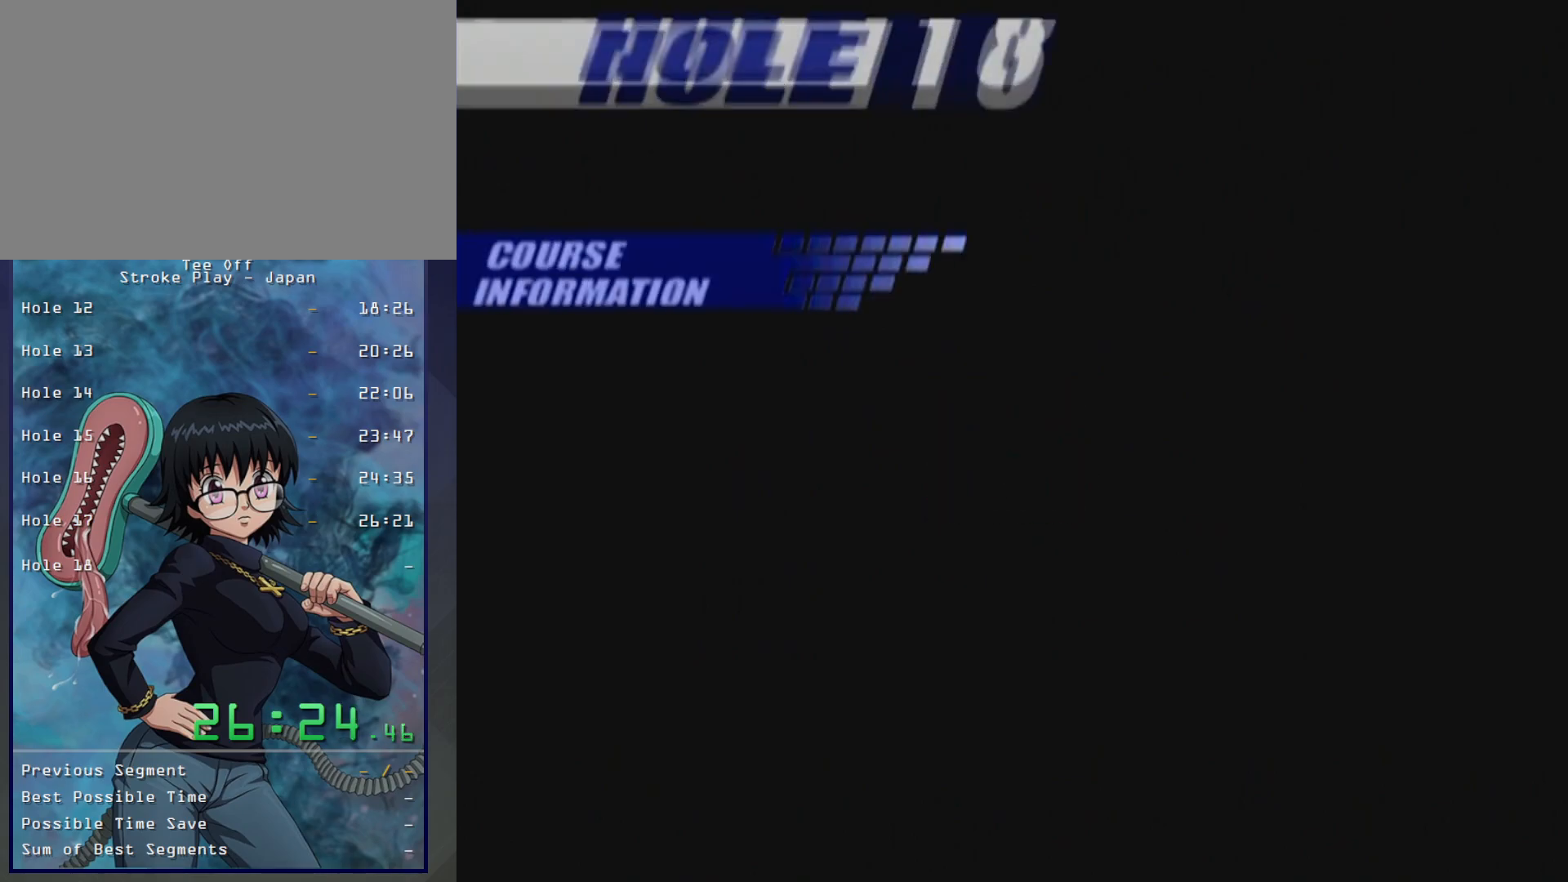
{"buttons": ["START"], "left_stick": "center", "button_events": [[17, "B", "down"], [117, "B", "up"], [200, "B", "down"], [283, "B", "up"], [283, "START", "down"], [367, "B", "down"], [417, "START", "up"], [450, "B", "up"], [500, "START", "down"]]}
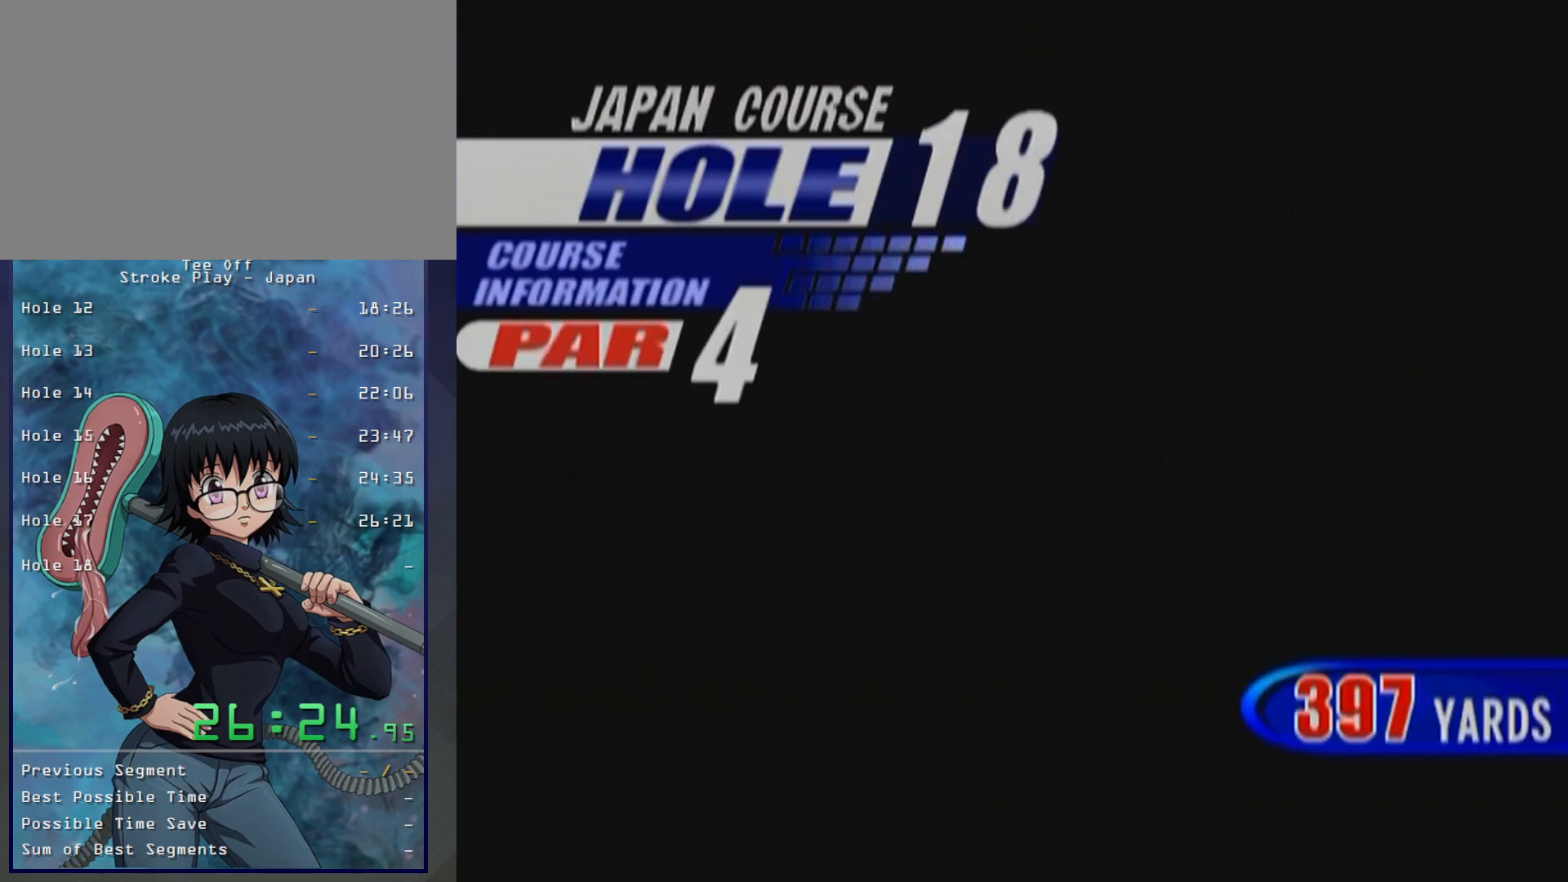
{"buttons": ["START"], "left_stick": "center", "button_events": [[33, "B", "down"], [117, "B", "up"], [117, "START", "up"], [200, "B", "down"], [217, "START", "down"], [267, "B", "up"], [317, "START", "up"], [367, "B", "down"], [450, "START", "down"], [467, "B", "up"]]}
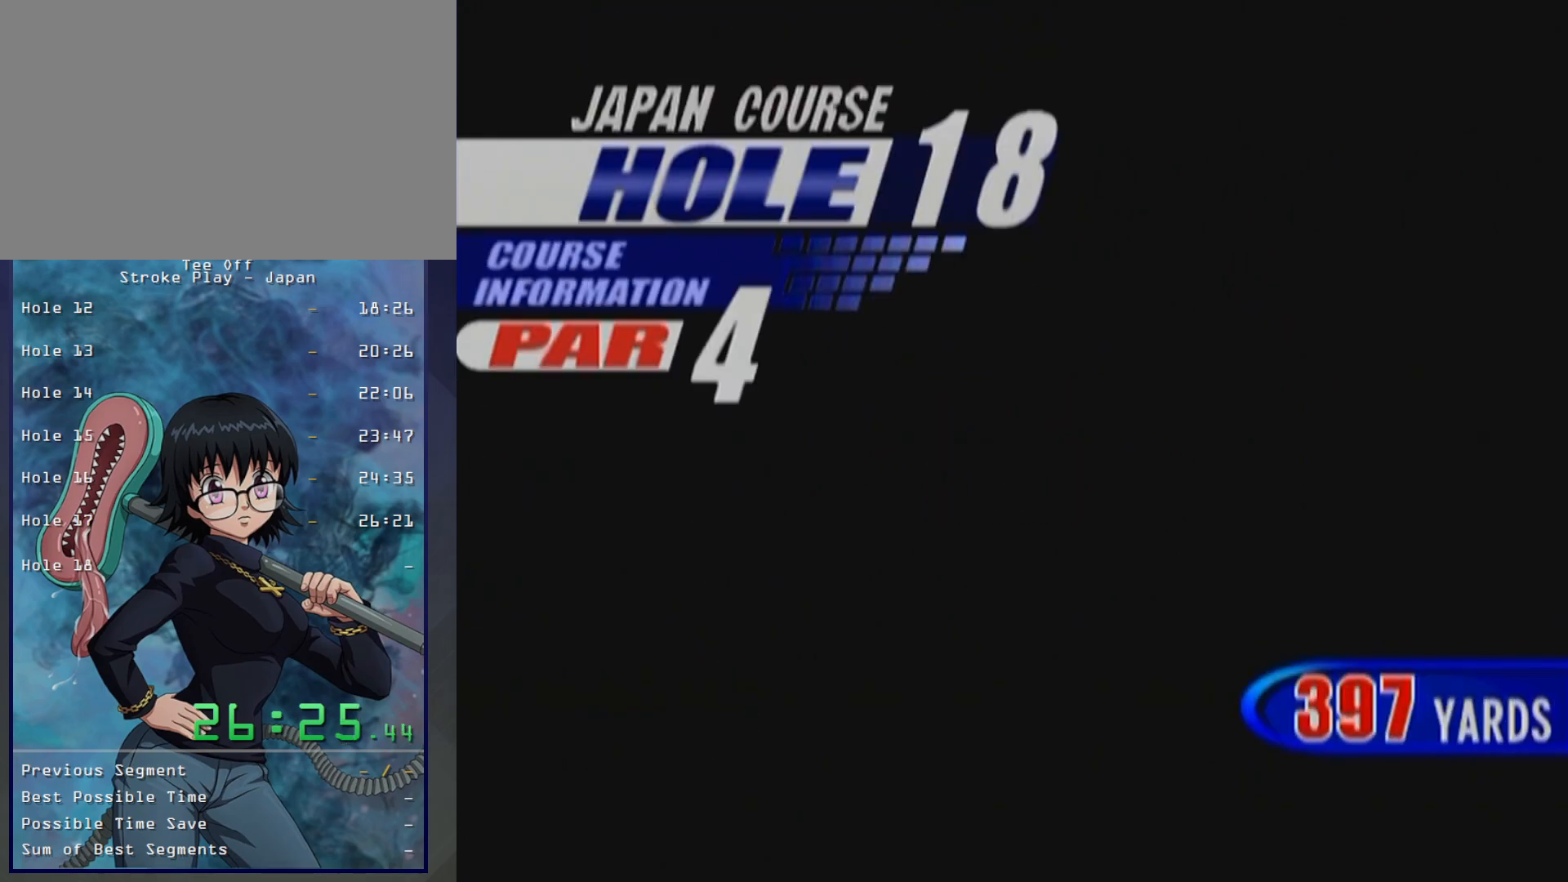
{"buttons": [], "left_stick": "center", "button_events": [[17, "START", "up"], [33, "B", "down"], [117, "B", "up"], [150, "START", "down"], [233, "B", "down"], [250, "START", "up"], [300, "B", "up"], [350, "START", "down"], [400, "B", "down"], [450, "START", "up"], [483, "B", "up"]]}
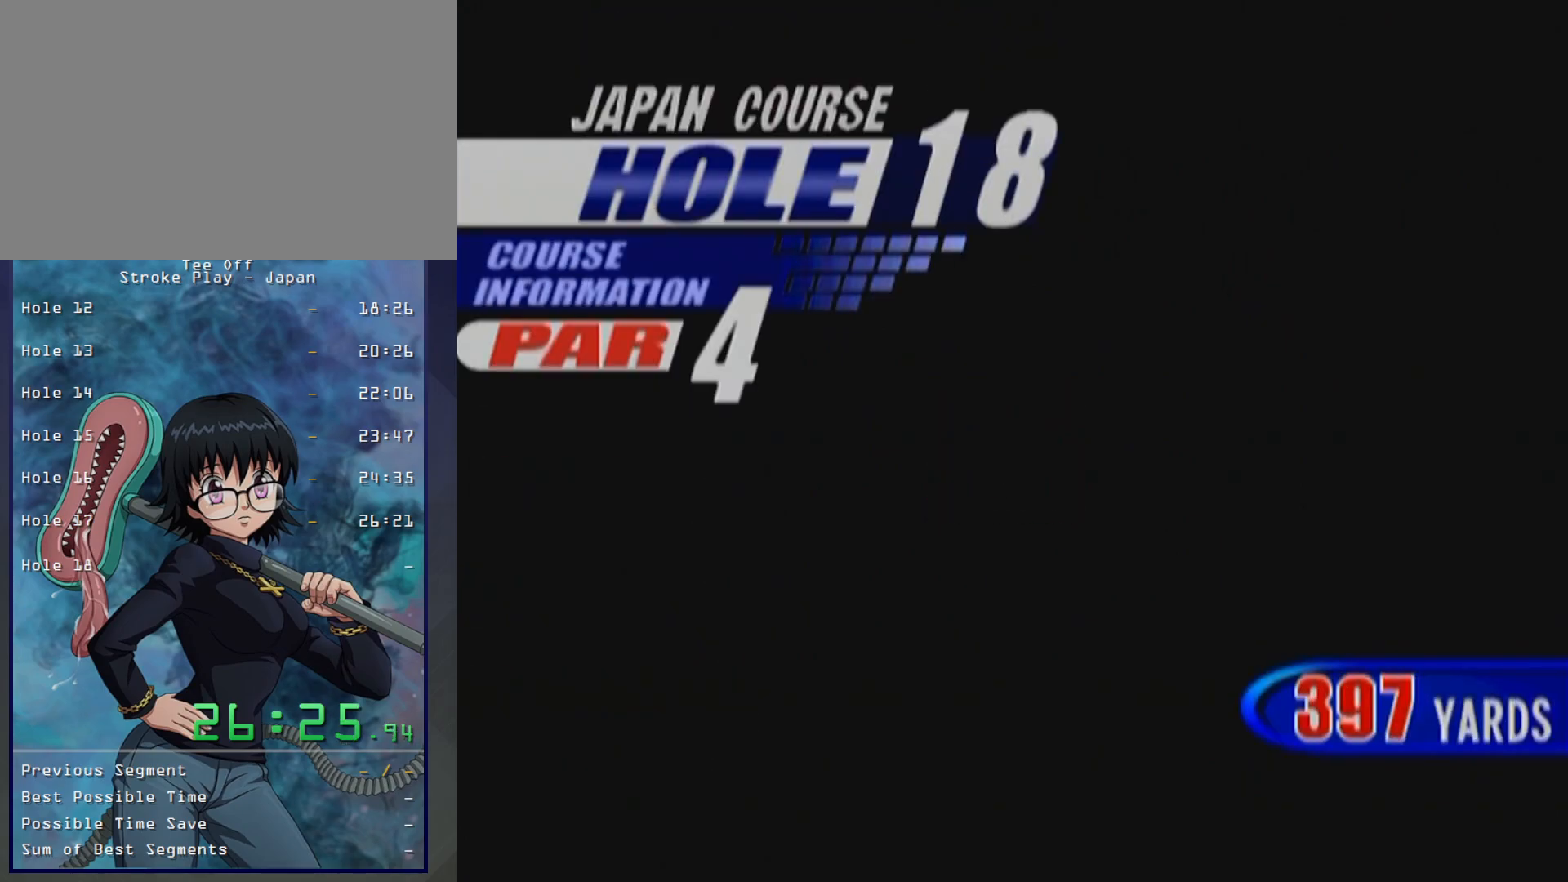
{"buttons": [], "left_stick": "center", "button_events": [[50, "B", "down"], [67, "START", "down"], [133, "B", "up"], [167, "START", "up"], [250, "B", "down"], [333, "B", "up"]]}
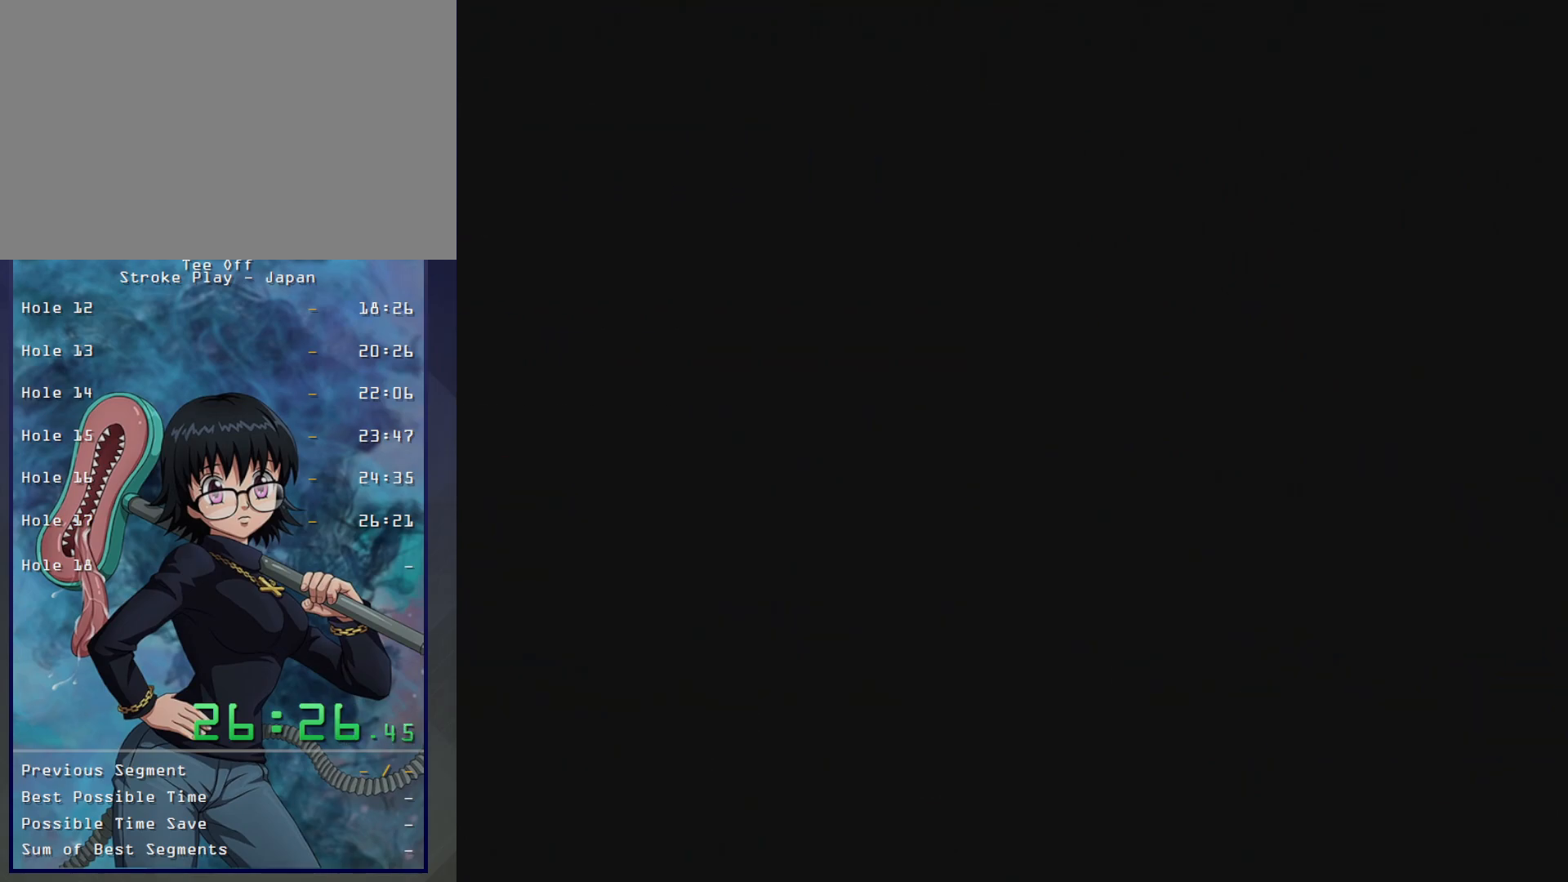
{"buttons": [], "left_stick": "center", "button_events": []}
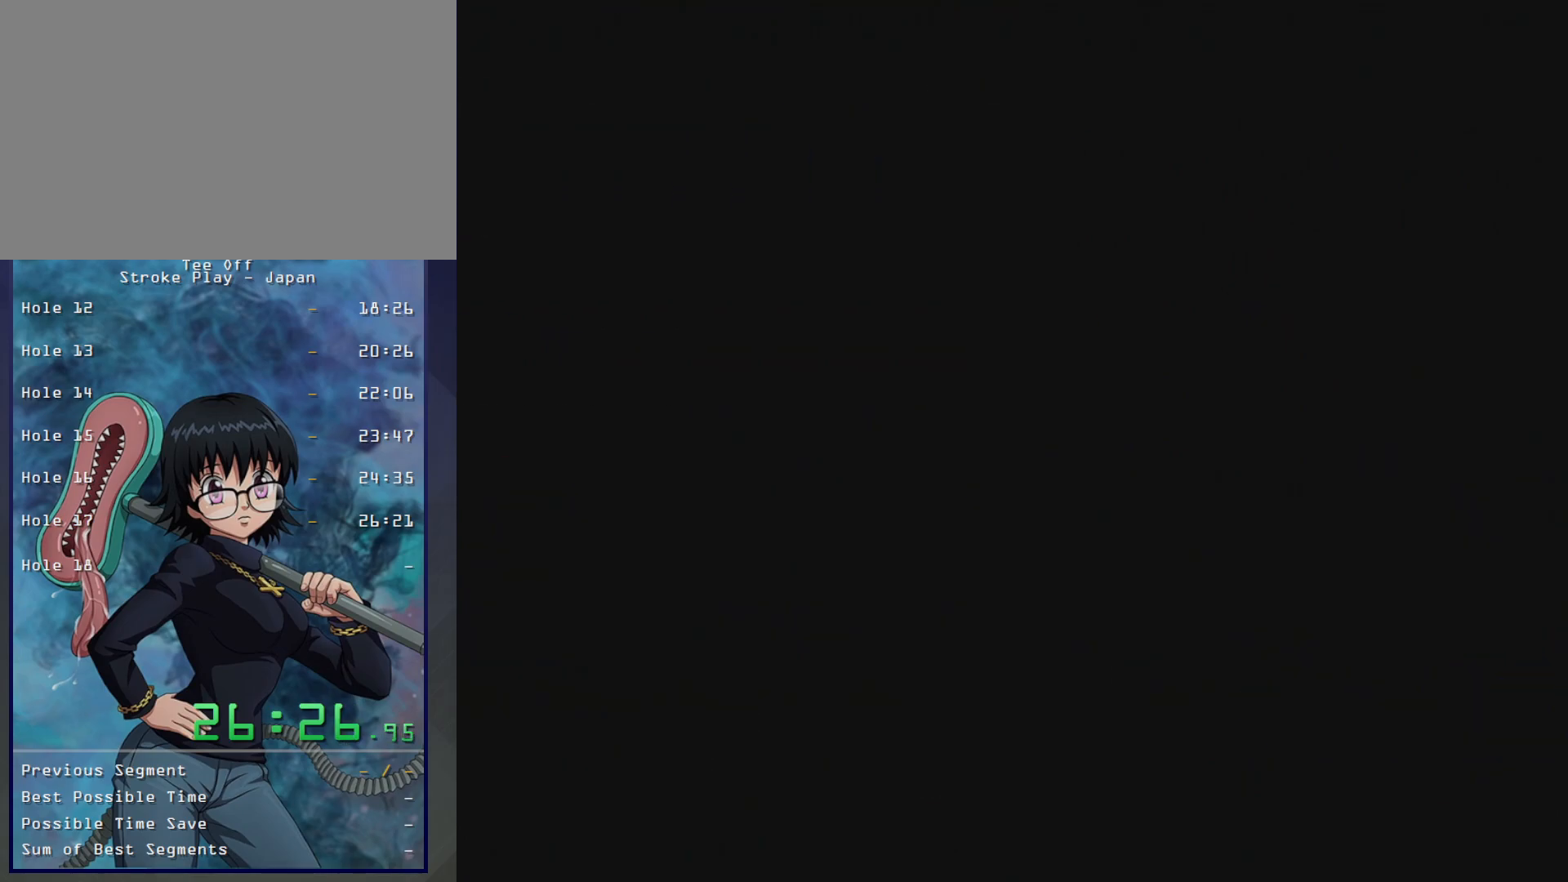
{"buttons": [], "left_stick": "center", "button_events": []}
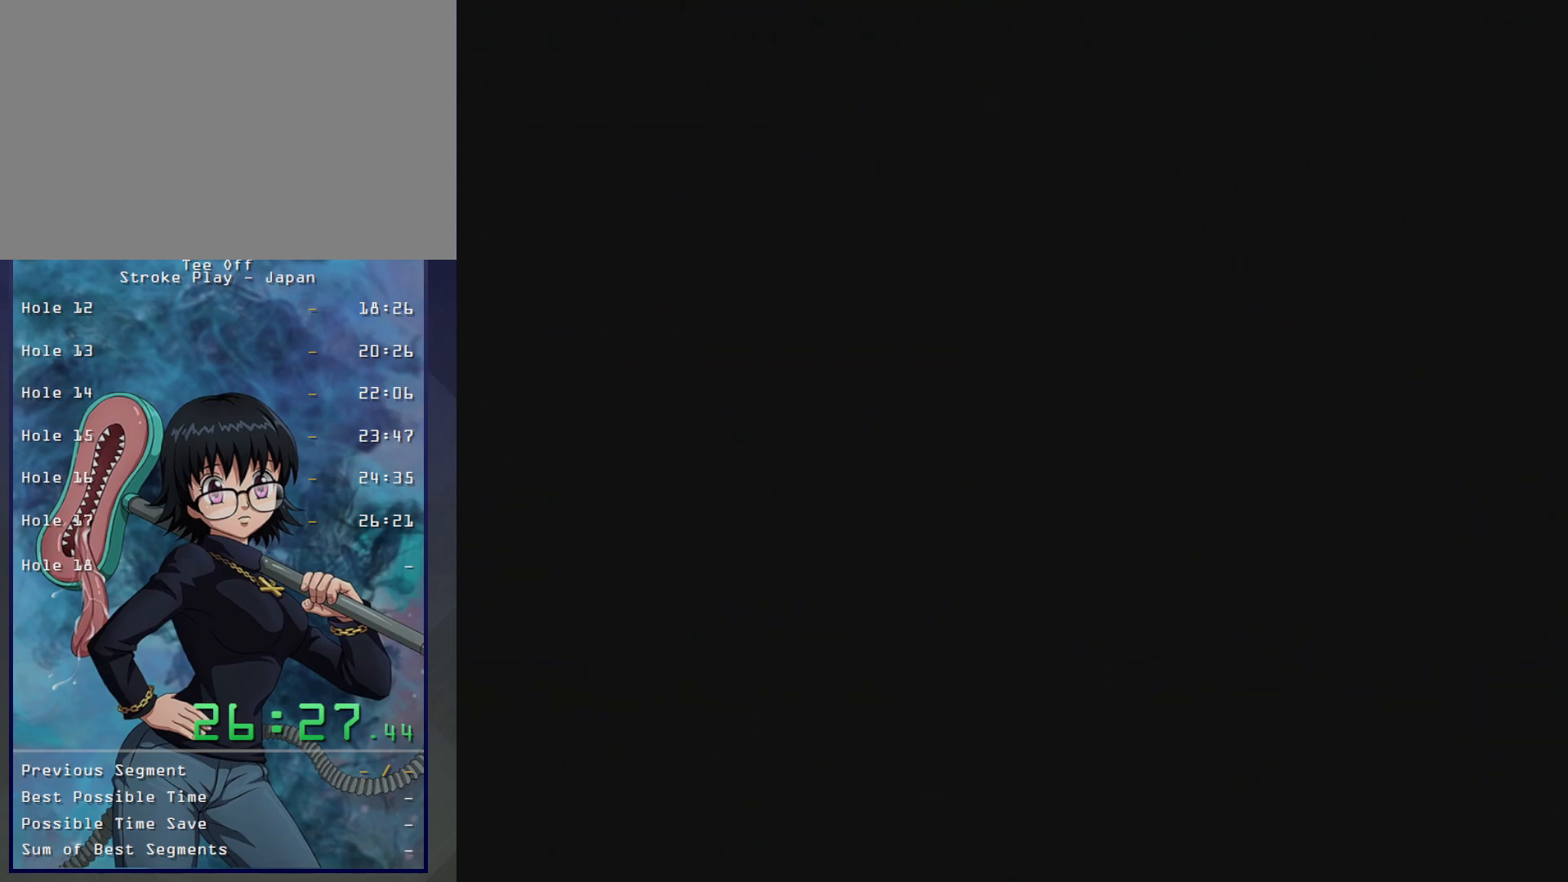
{"buttons": [], "left_stick": "center", "button_events": []}
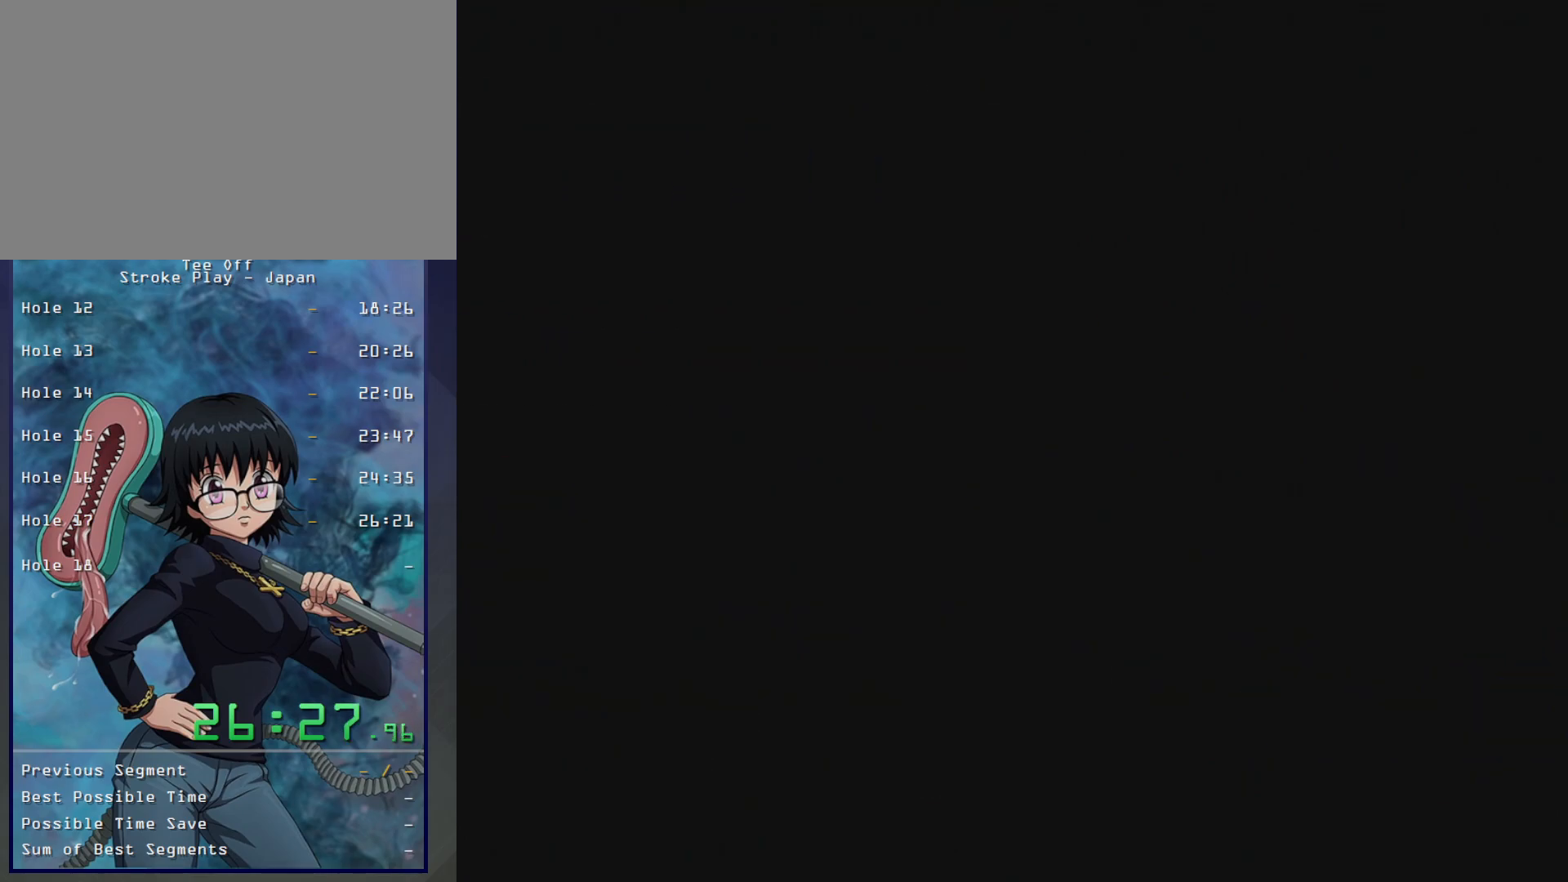
{"buttons": [], "left_stick": "center", "button_events": []}
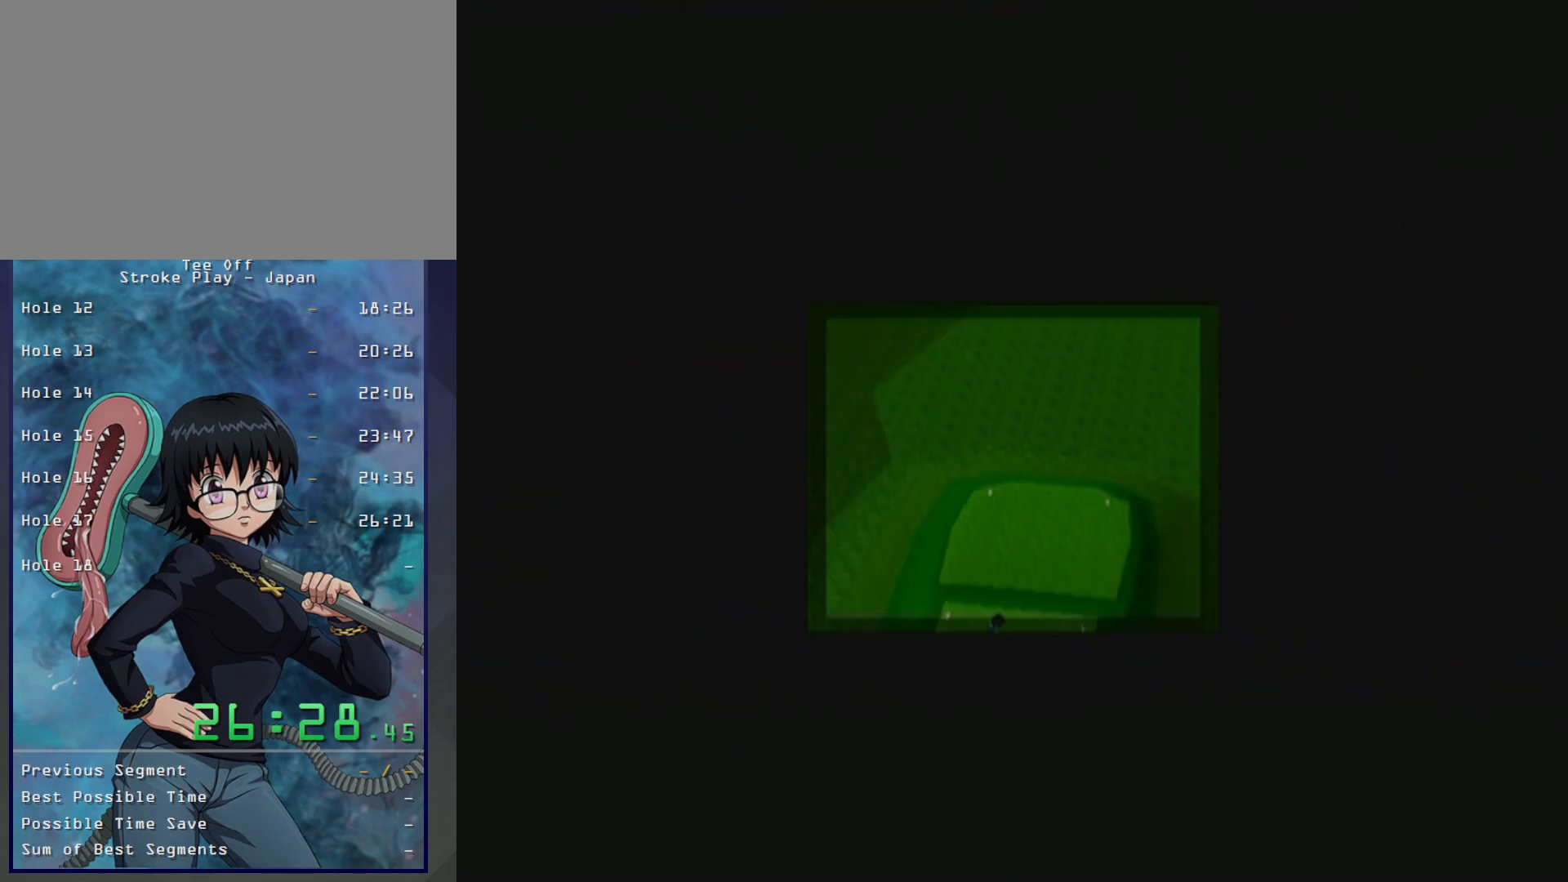
{"buttons": ["B"], "left_stick": "center", "button_events": [[100, "B", "down"], [200, "B", "up"], [317, "B", "down"], [383, "B", "up"], [483, "B", "down"]]}
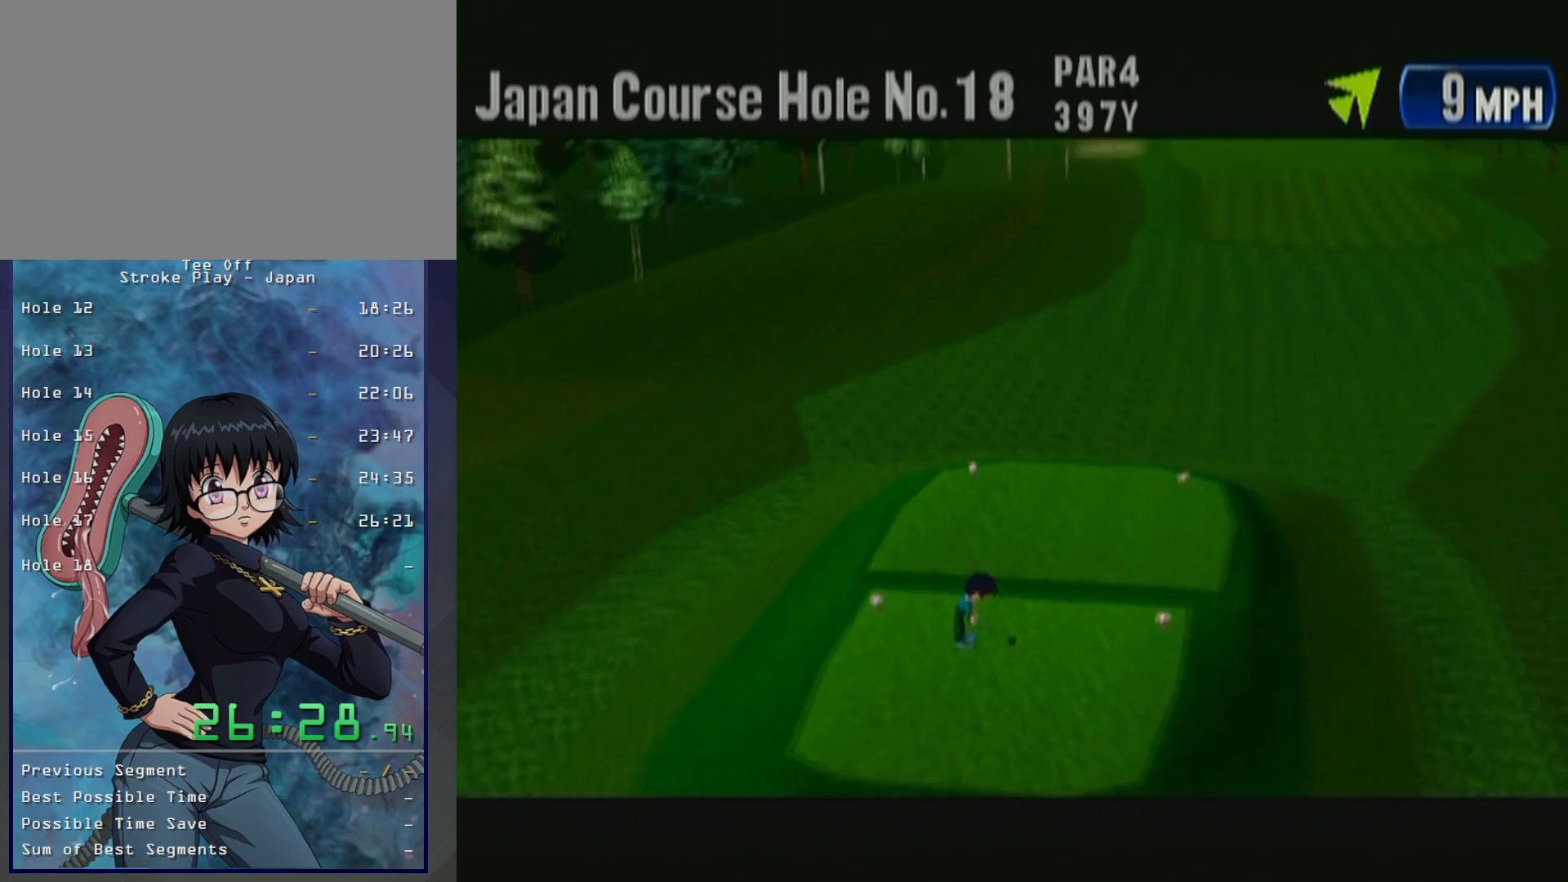
{"buttons": [], "left_stick": "center", "button_events": [[33, "B", "up"], [150, "B", "down"], [200, "B", "up"], [317, "B", "down"], [433, "B", "up"]]}
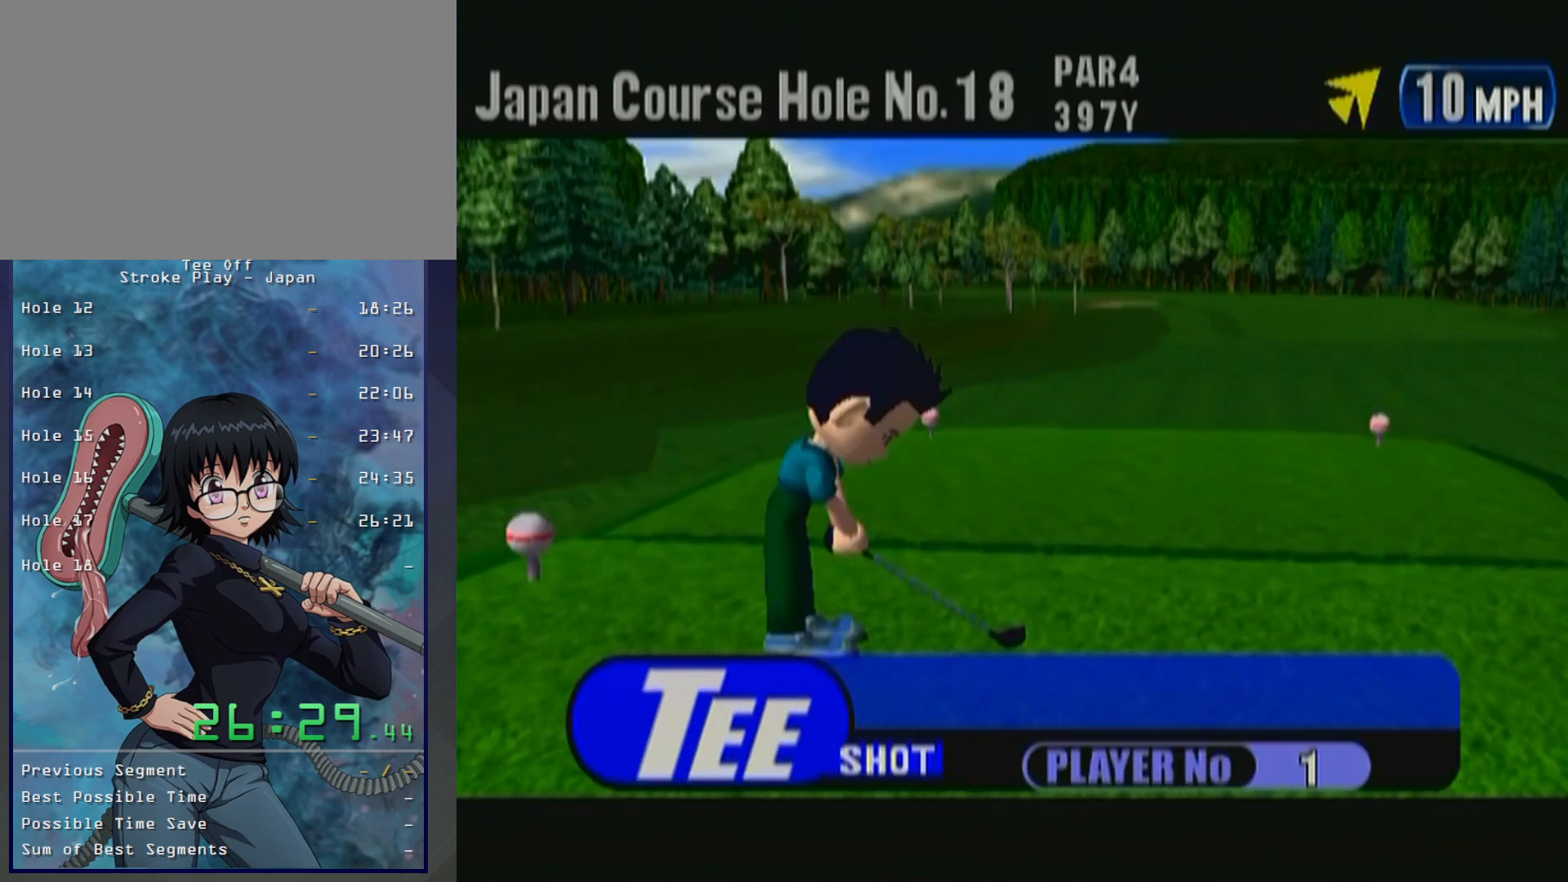
{"buttons": ["B"], "left_stick": "center", "button_events": [[17, "B", "down"], [67, "B", "up"], [433, "B", "down"]]}
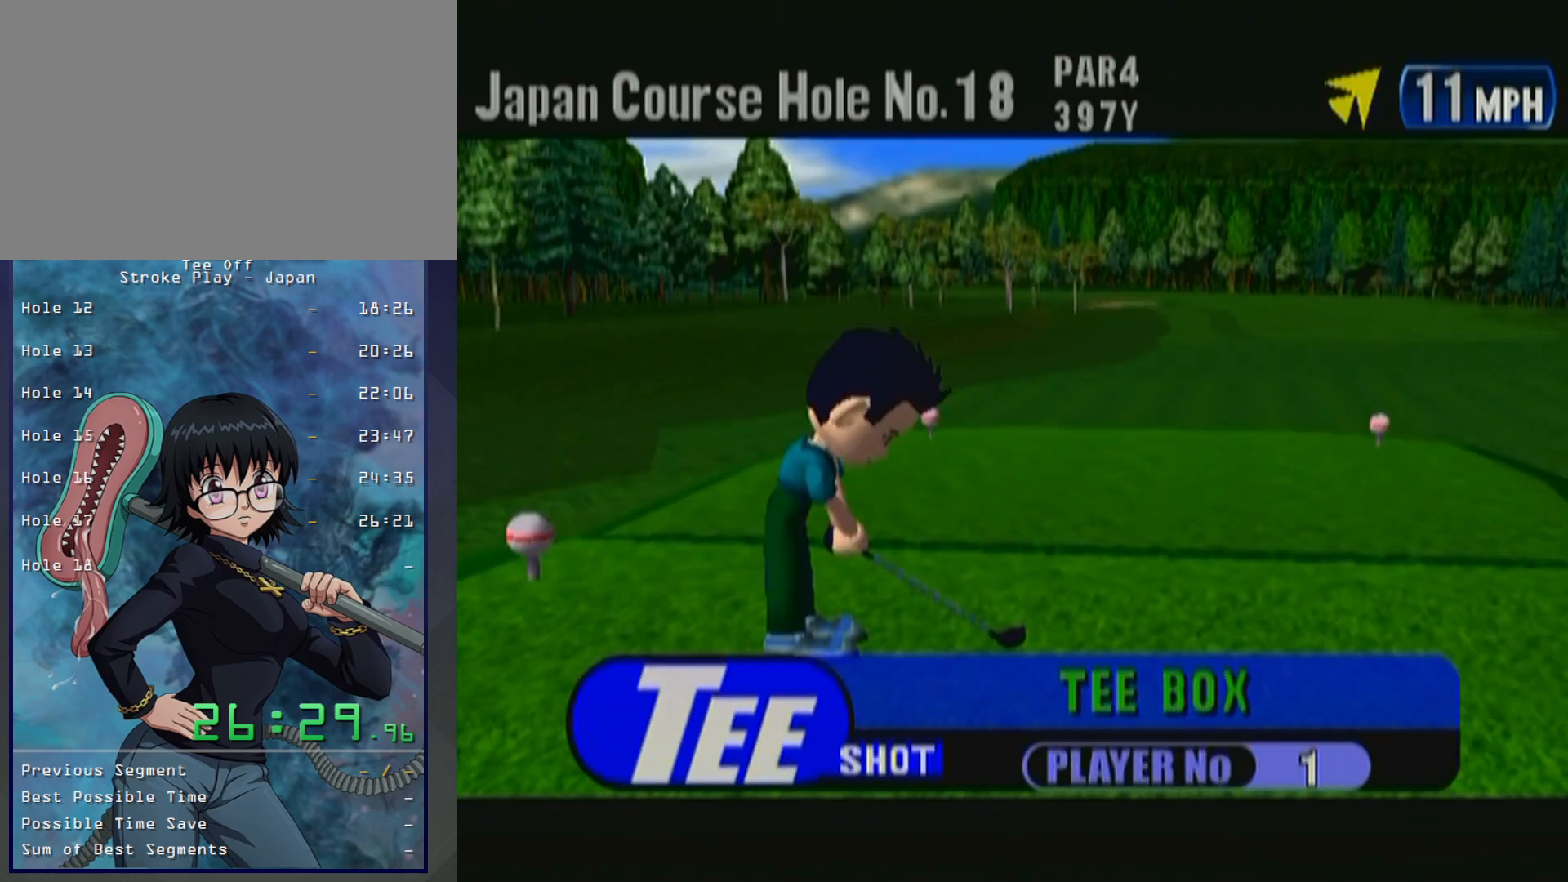
{"buttons": [], "left_stick": "center", "button_events": [[17, "B", "up"]]}